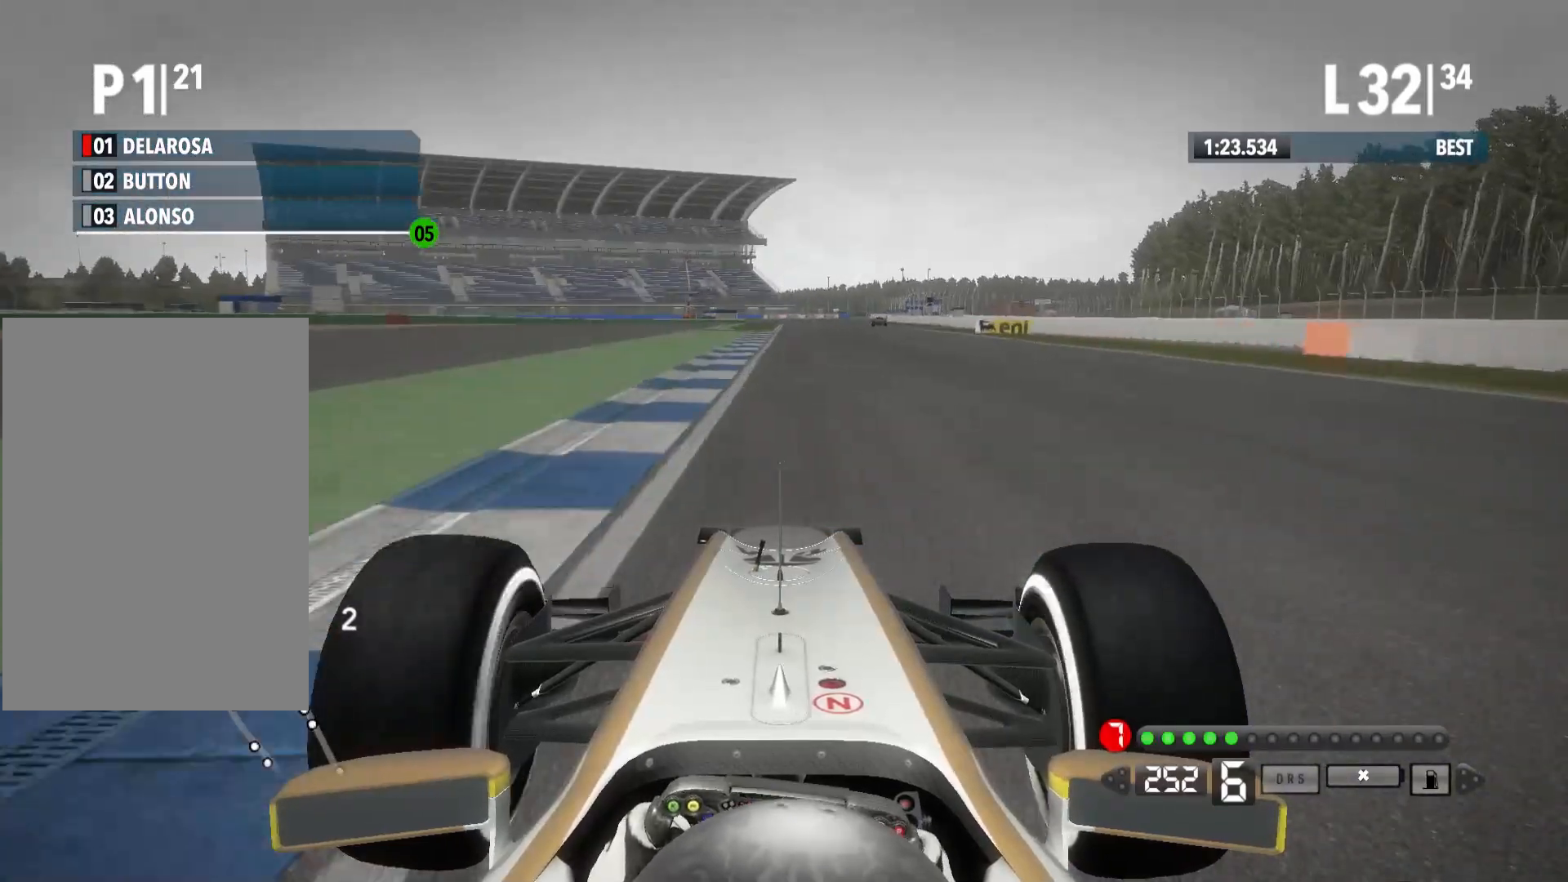
Gameplay with a controller (Xbox layout); each line is a JSON object with the inputs held at the frame after it. "events" lists button and stick changes between this image and that frame as [ms after this image, input, new state], when the widget could be followed in between.
{"buttons": ["R2"], "left_stick": "right", "right_stick": "center", "events": []}
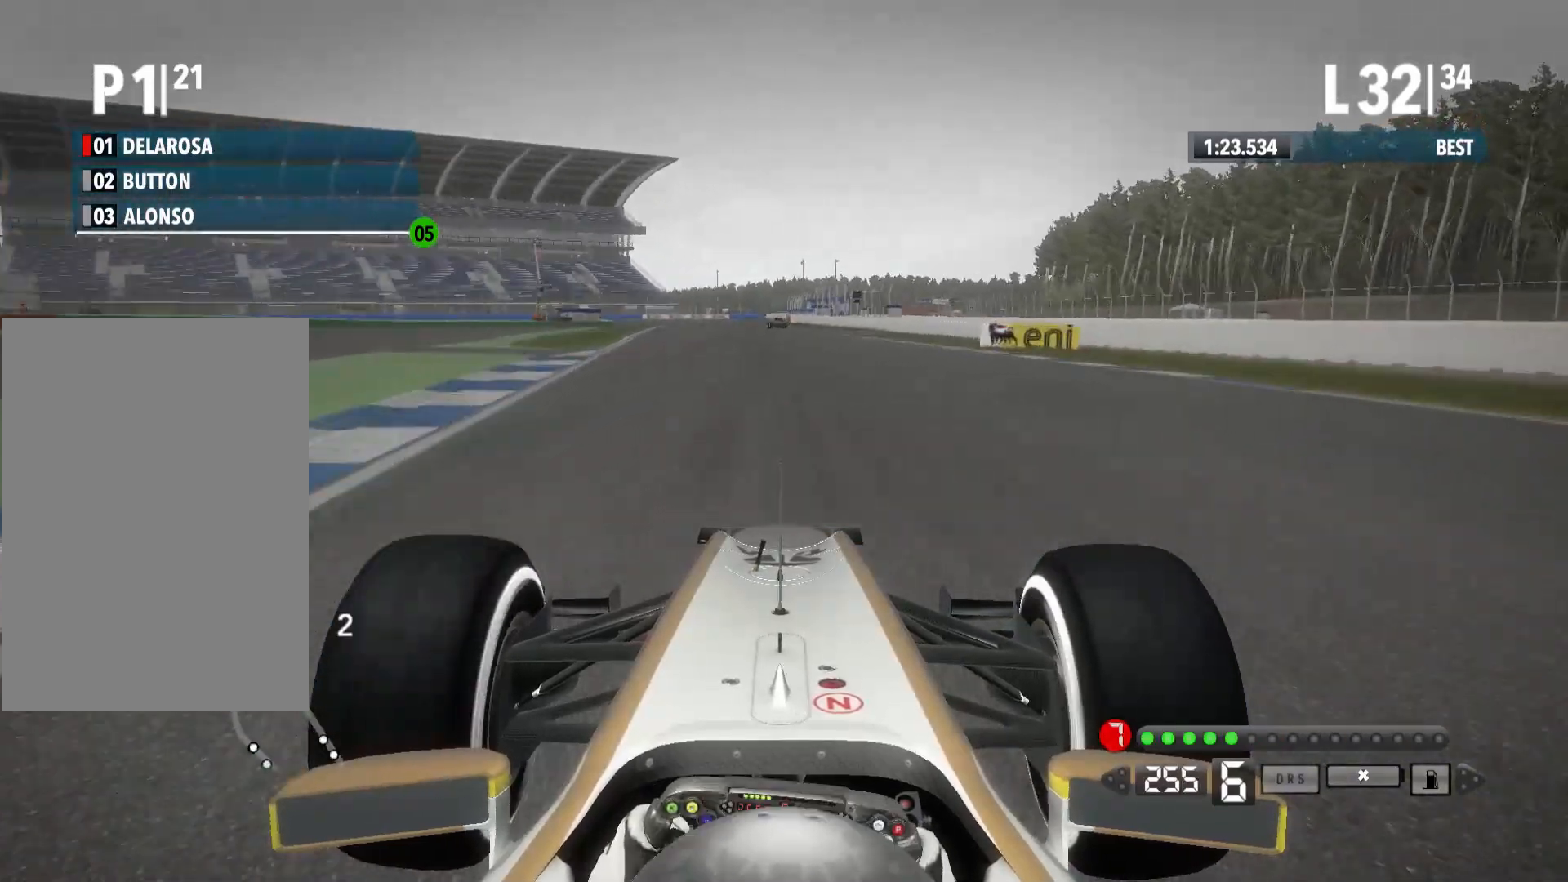
{"buttons": ["L2"], "left_stick": "left", "right_stick": "center", "events": [[183, "left_stick", "center"], [350, "left_stick", "left"], [417, "L2", "down"], [483, "R2", "up"]]}
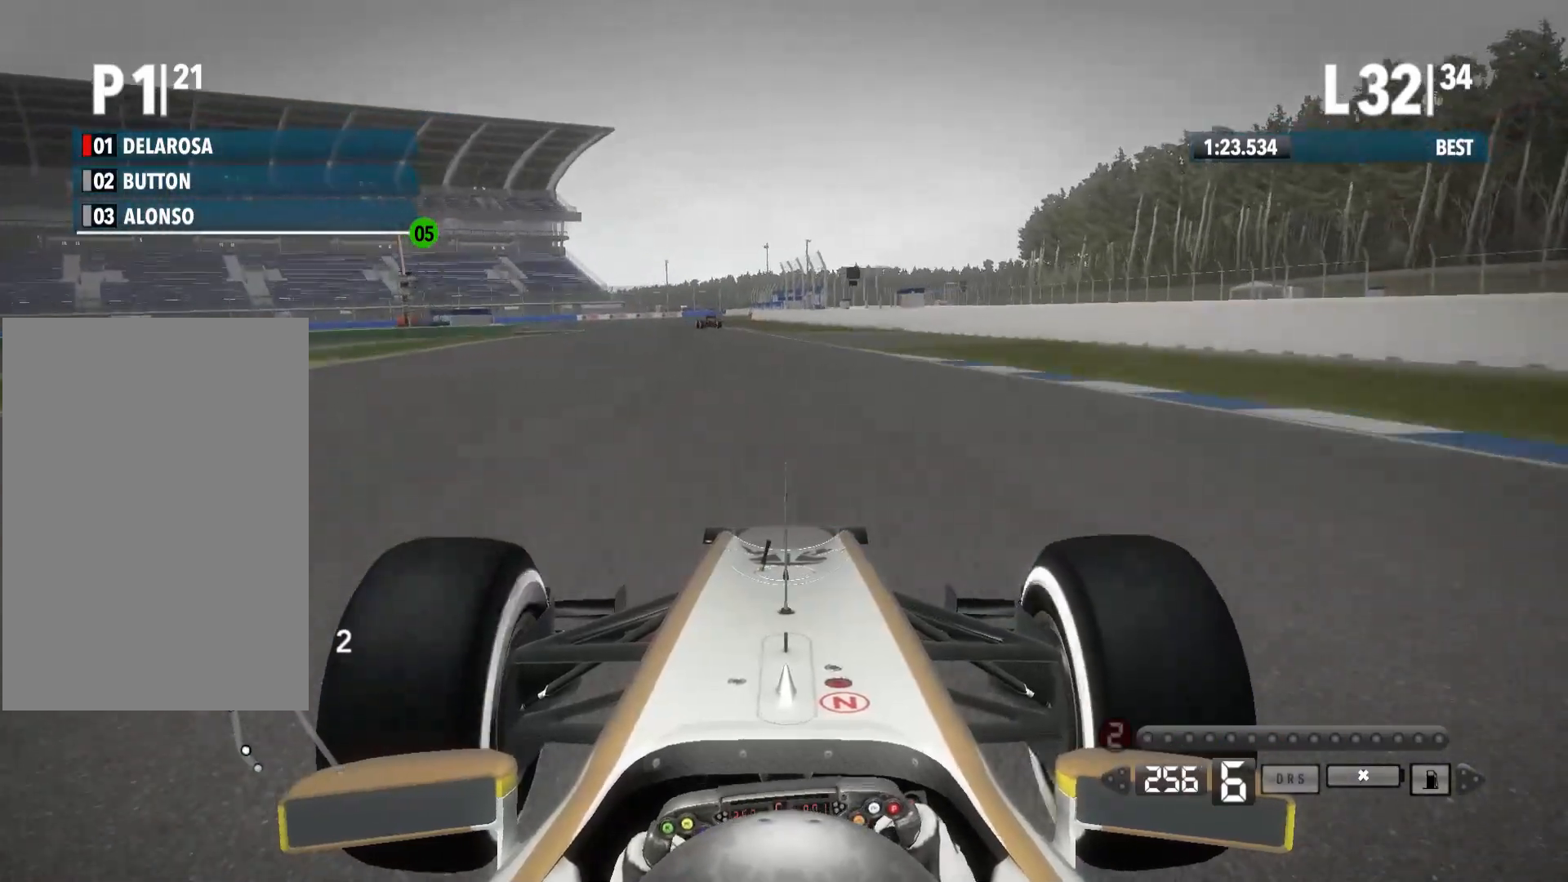
{"buttons": ["L2"], "left_stick": "left", "right_stick": "center", "events": [[100, "X", "down"], [233, "X", "up"]]}
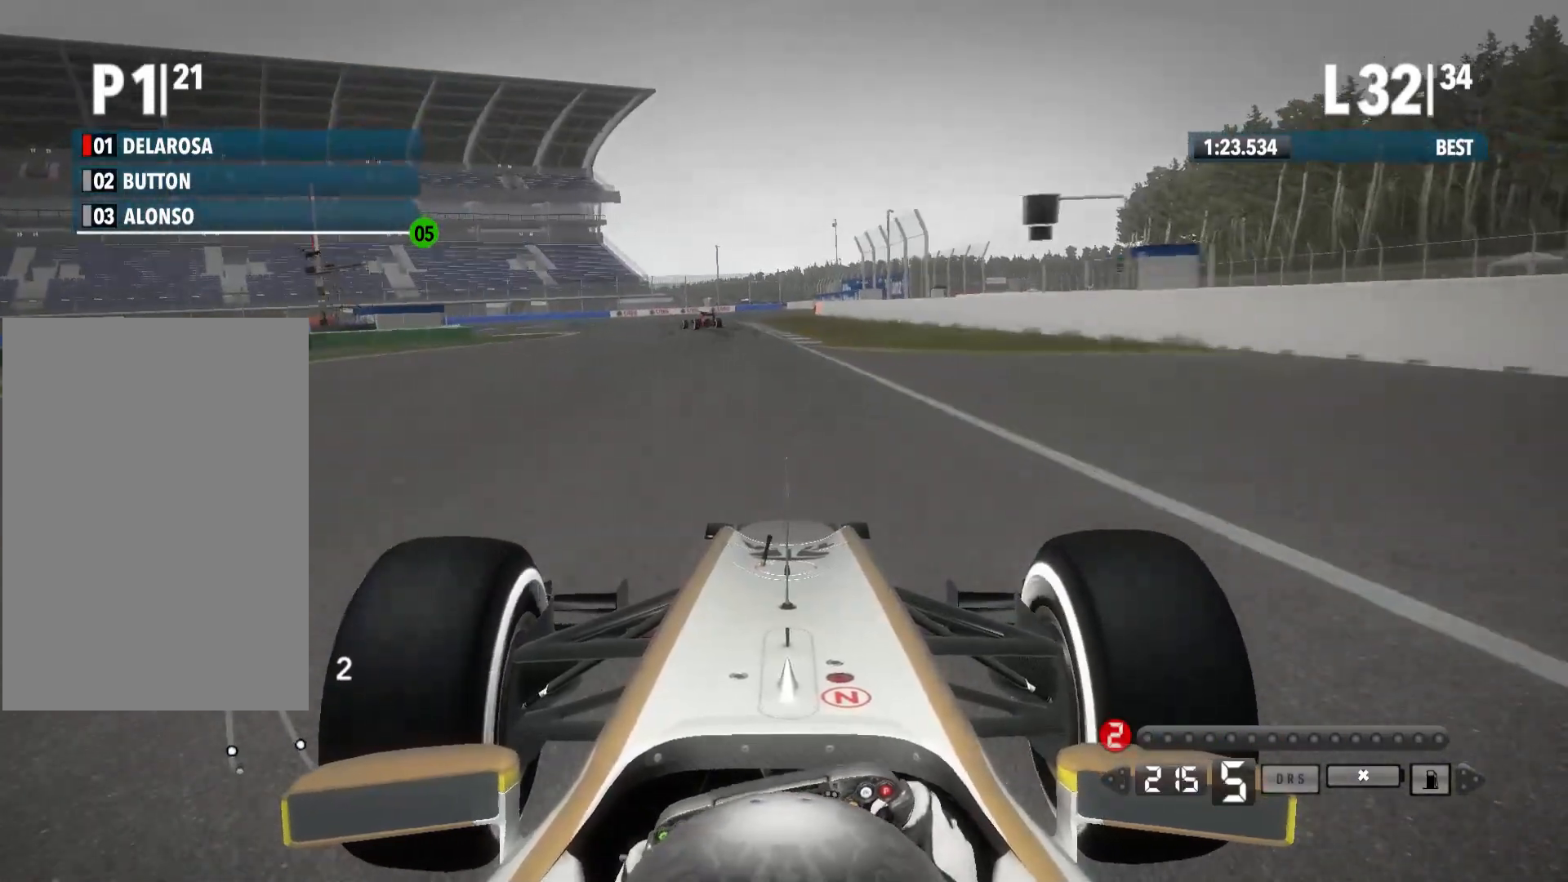
{"buttons": ["L2"], "left_stick": "center", "right_stick": "center", "events": [[133, "X", "down"], [133, "left_stick", "center"], [267, "X", "up"]]}
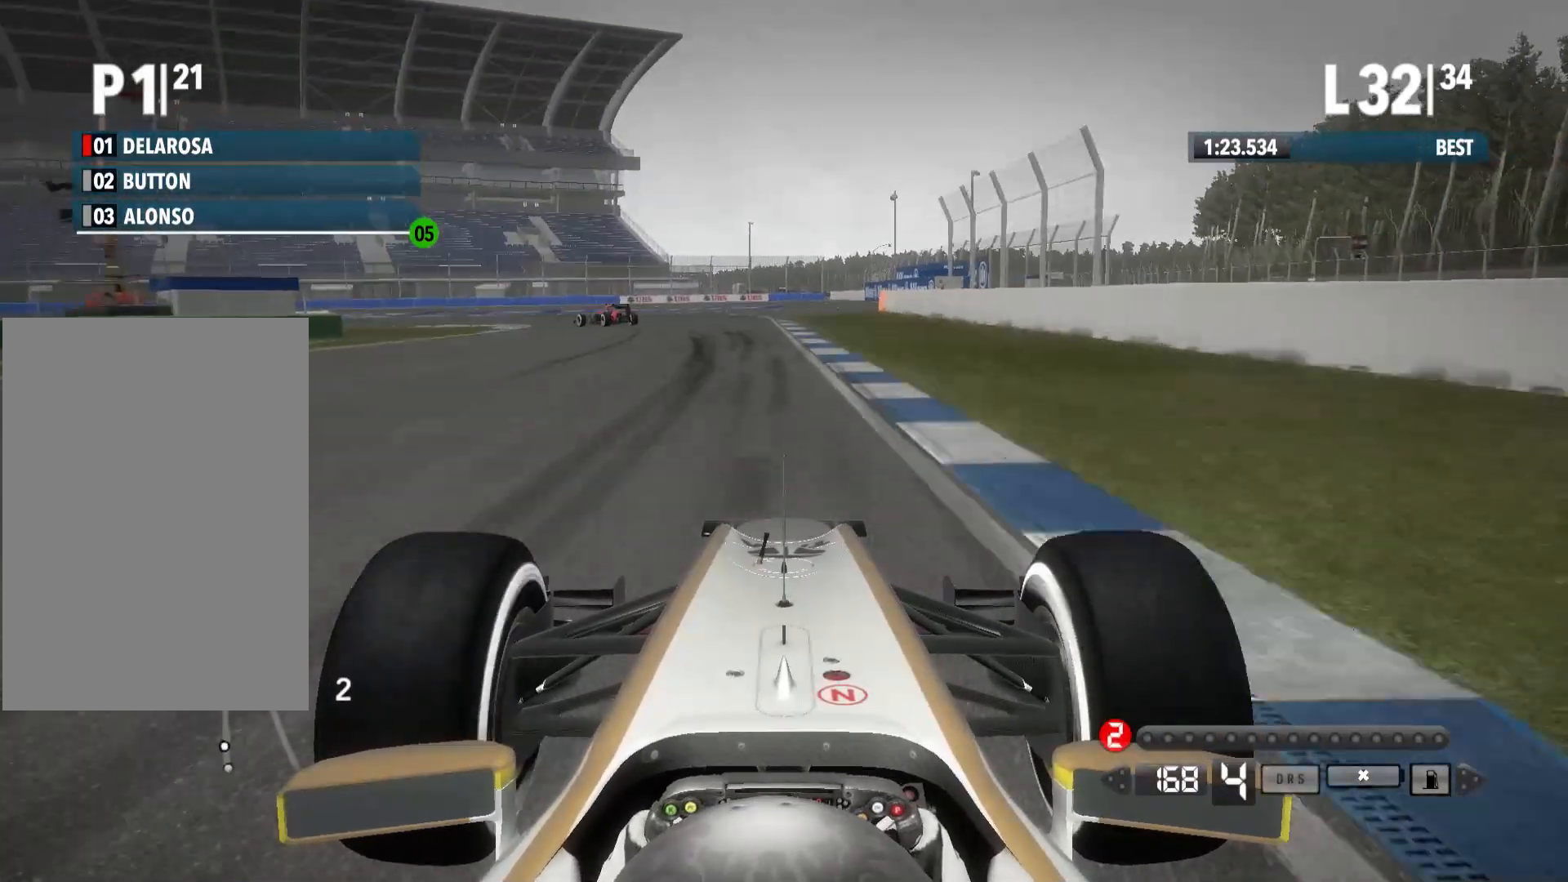
{"buttons": ["L2"], "left_stick": "left", "right_stick": "center", "events": [[117, "left_stick", "left"], [150, "X", "down"], [317, "X", "up"]]}
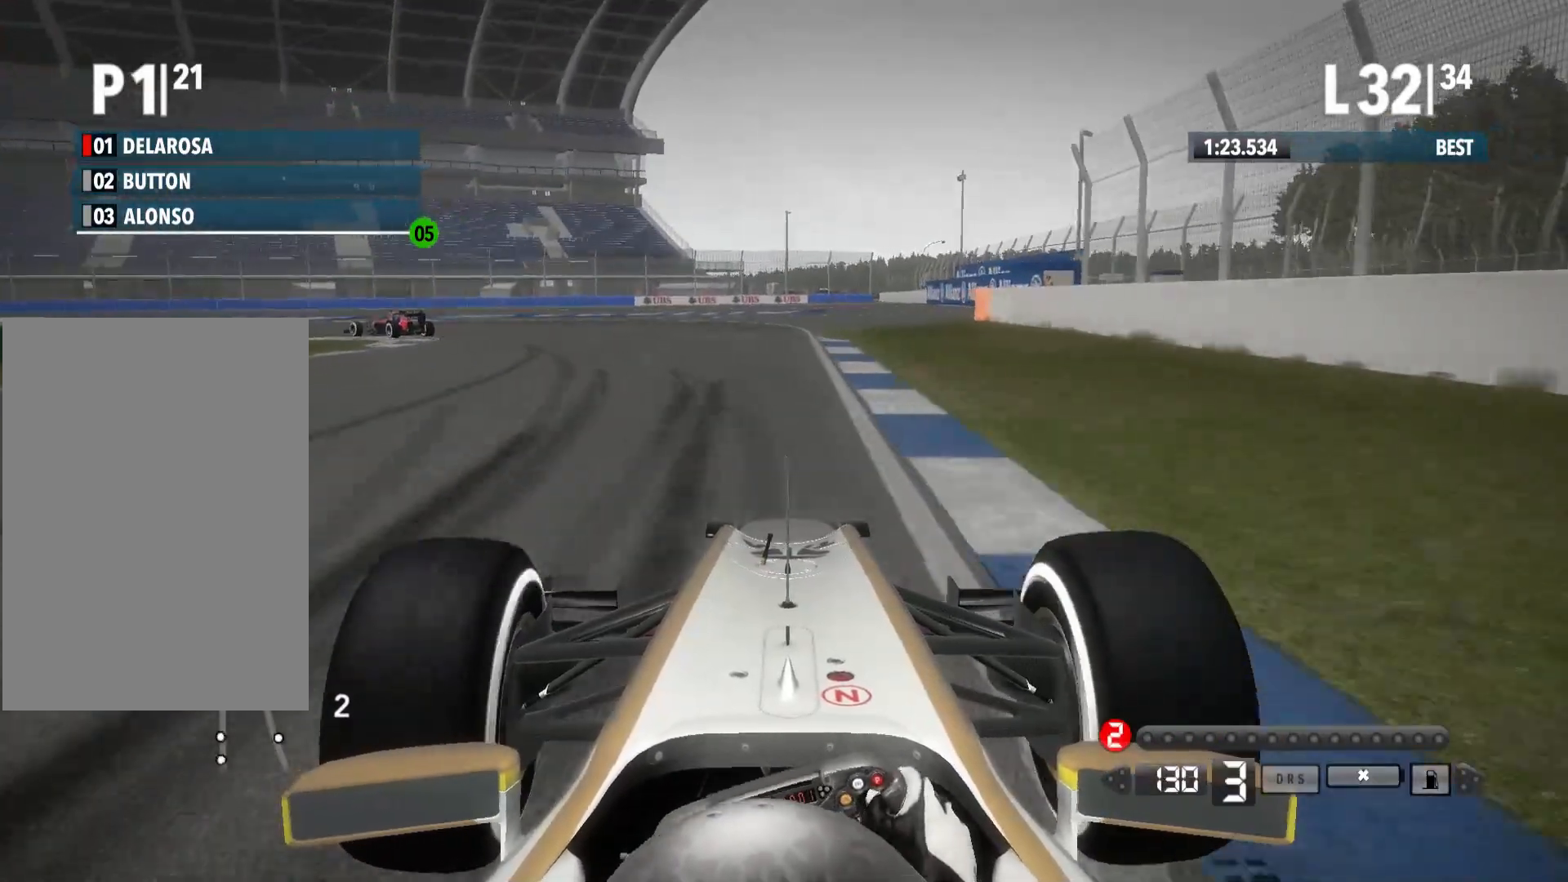
{"buttons": ["R2"], "left_stick": "left", "right_stick": "center", "events": [[233, "L2", "up"], [417, "R2", "down"]]}
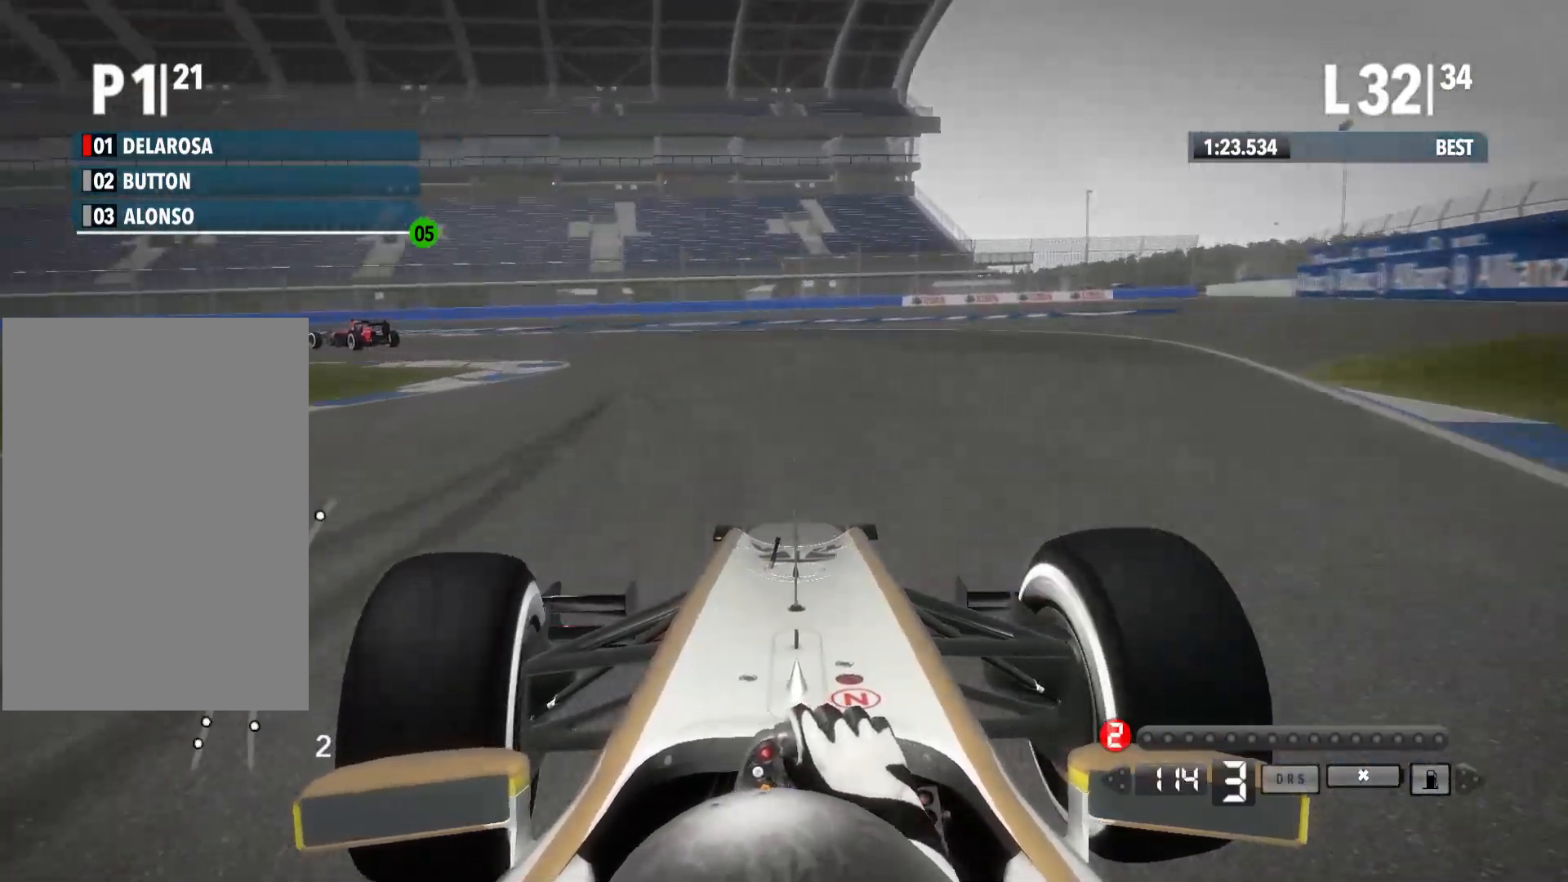
{"buttons": ["R2"], "left_stick": "left", "right_stick": "center", "events": []}
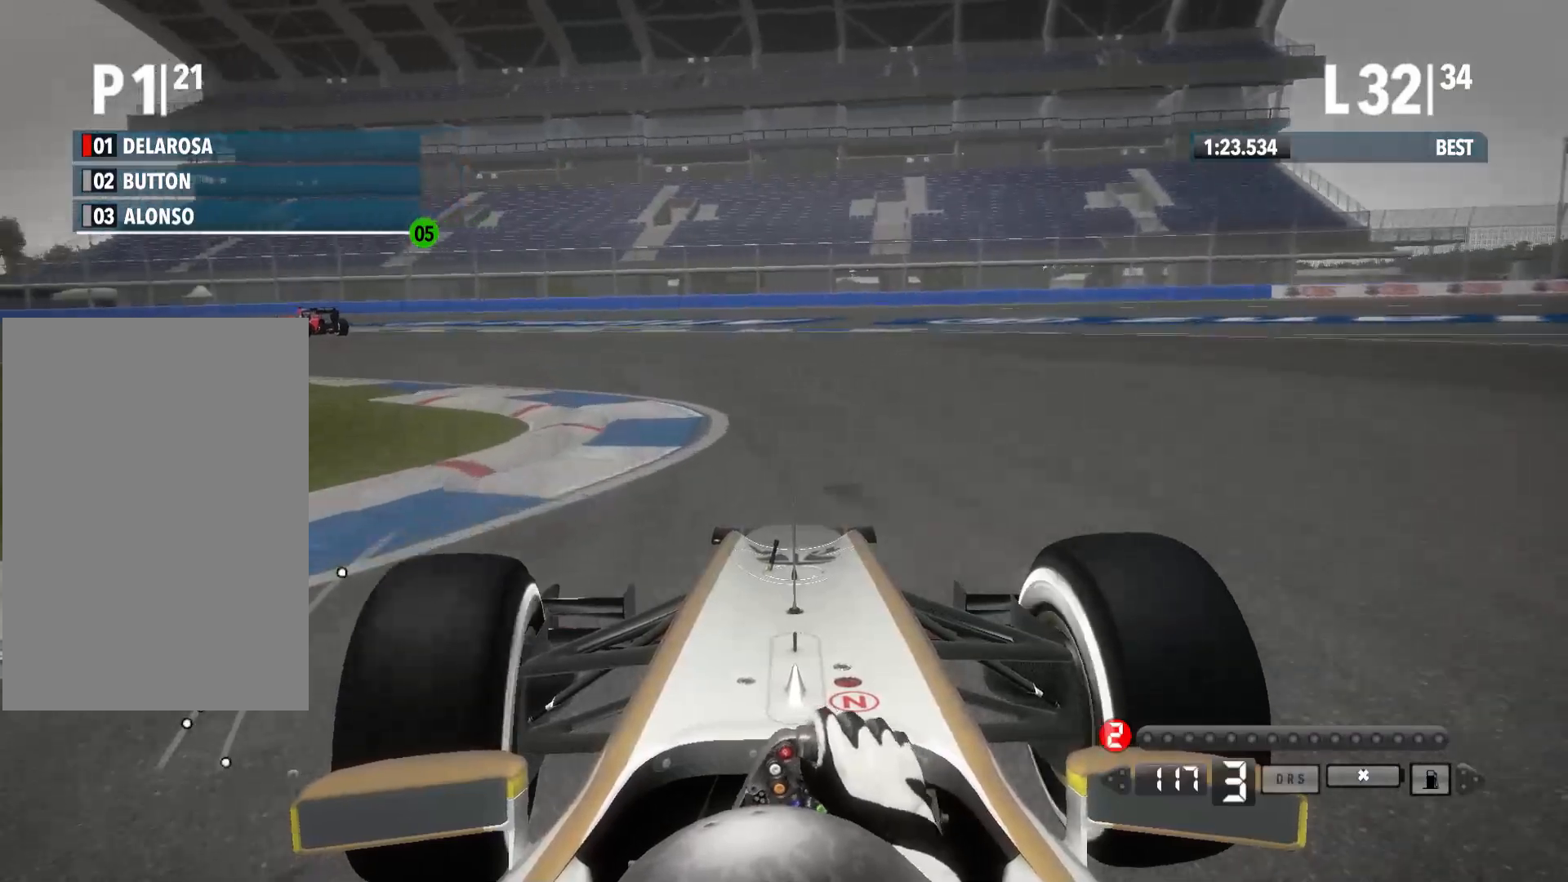
{"buttons": ["R2"], "left_stick": "left", "right_stick": "center", "events": []}
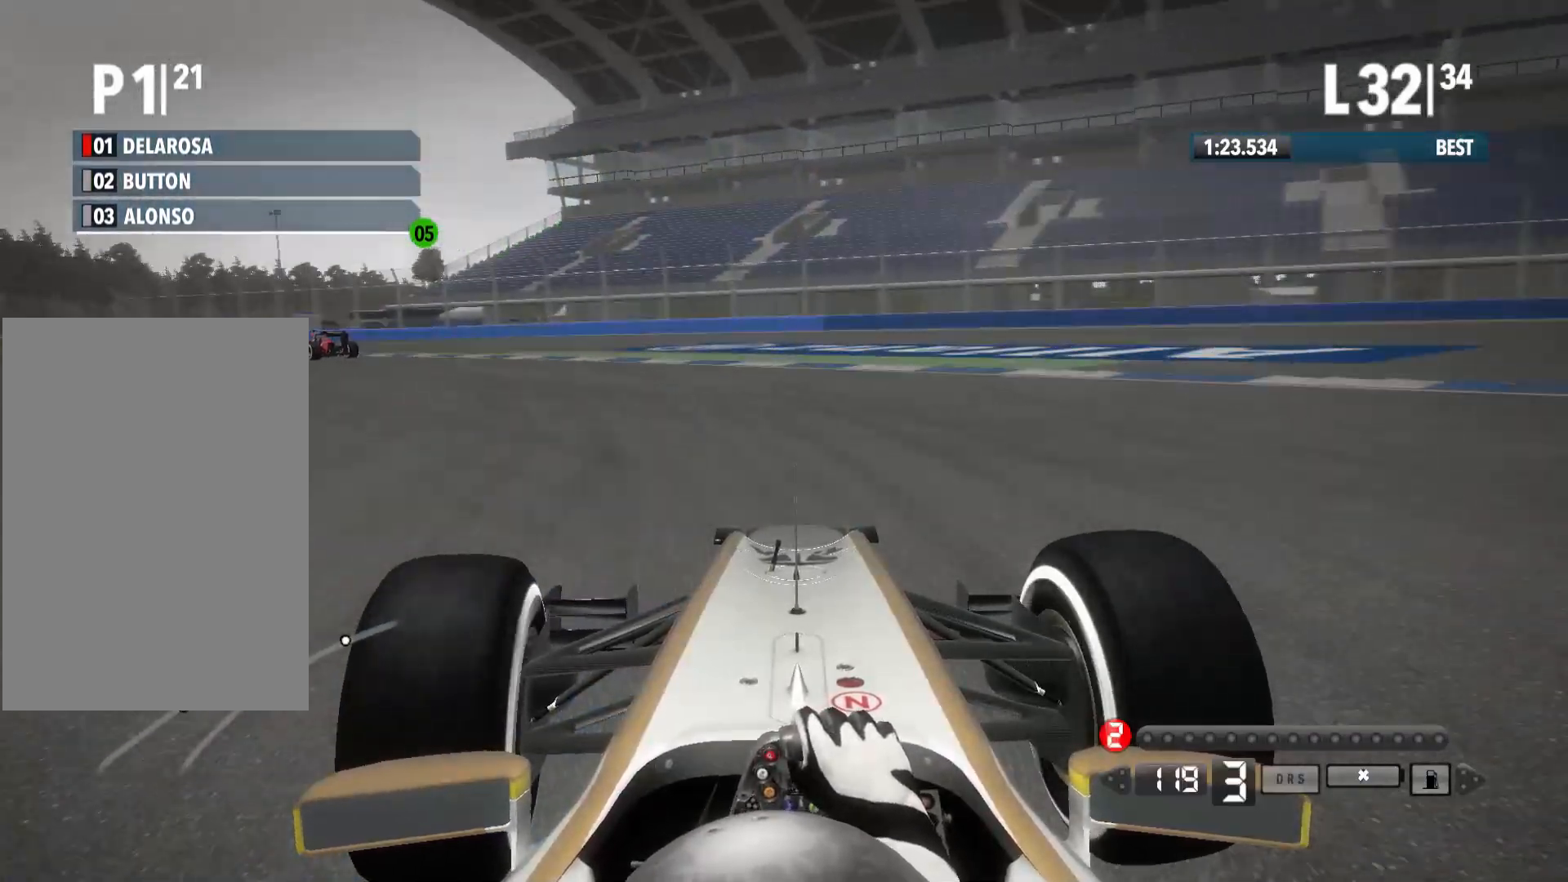
{"buttons": ["R2"], "left_stick": "left", "right_stick": "center", "events": []}
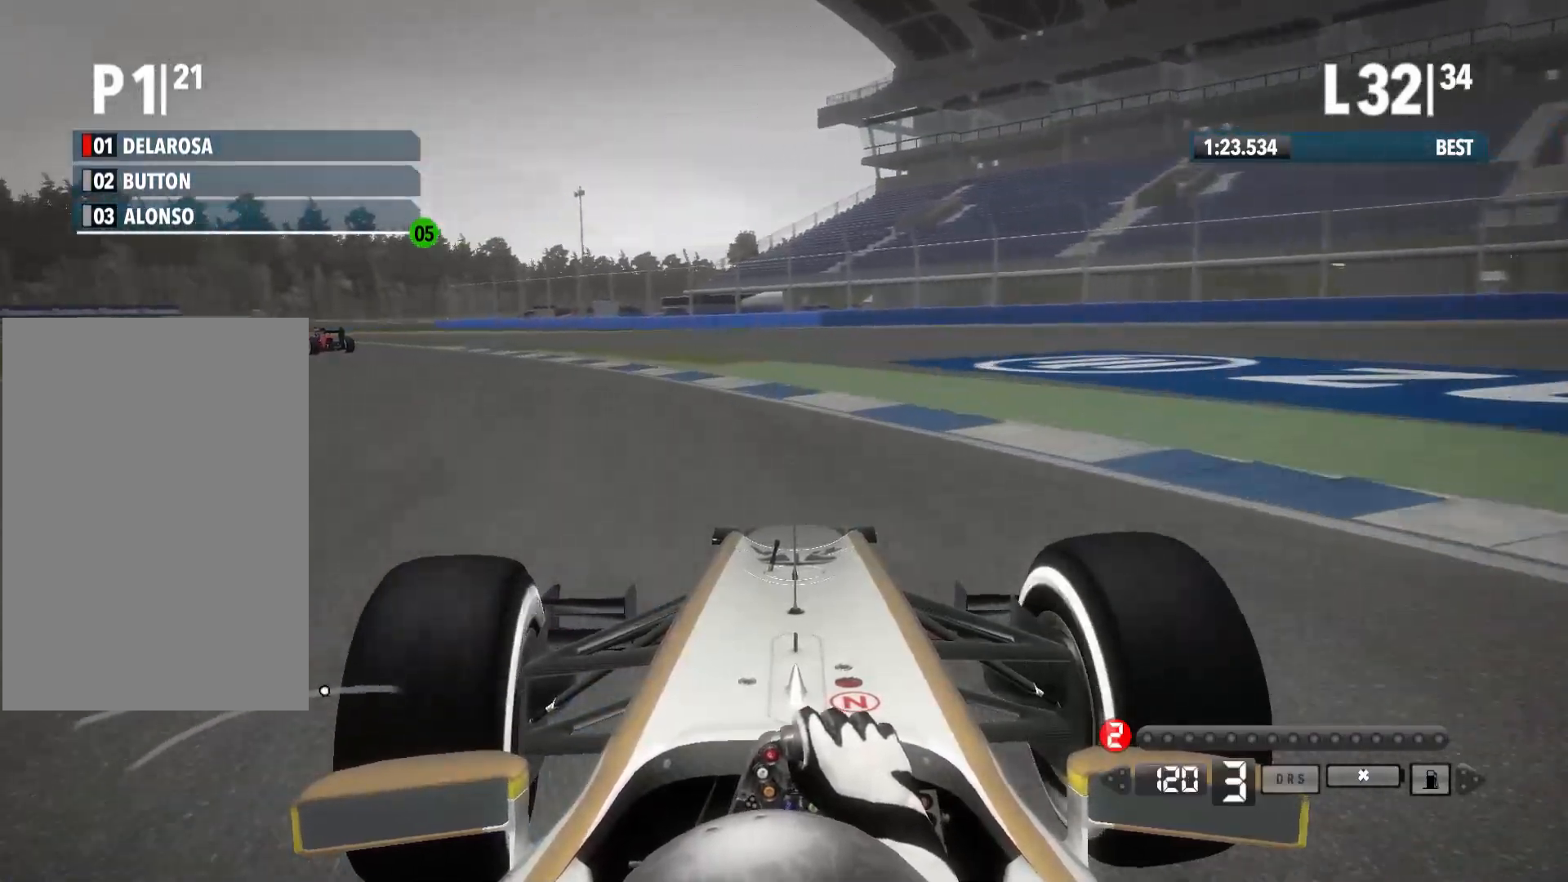
{"buttons": ["R2"], "left_stick": "left", "right_stick": "center", "events": []}
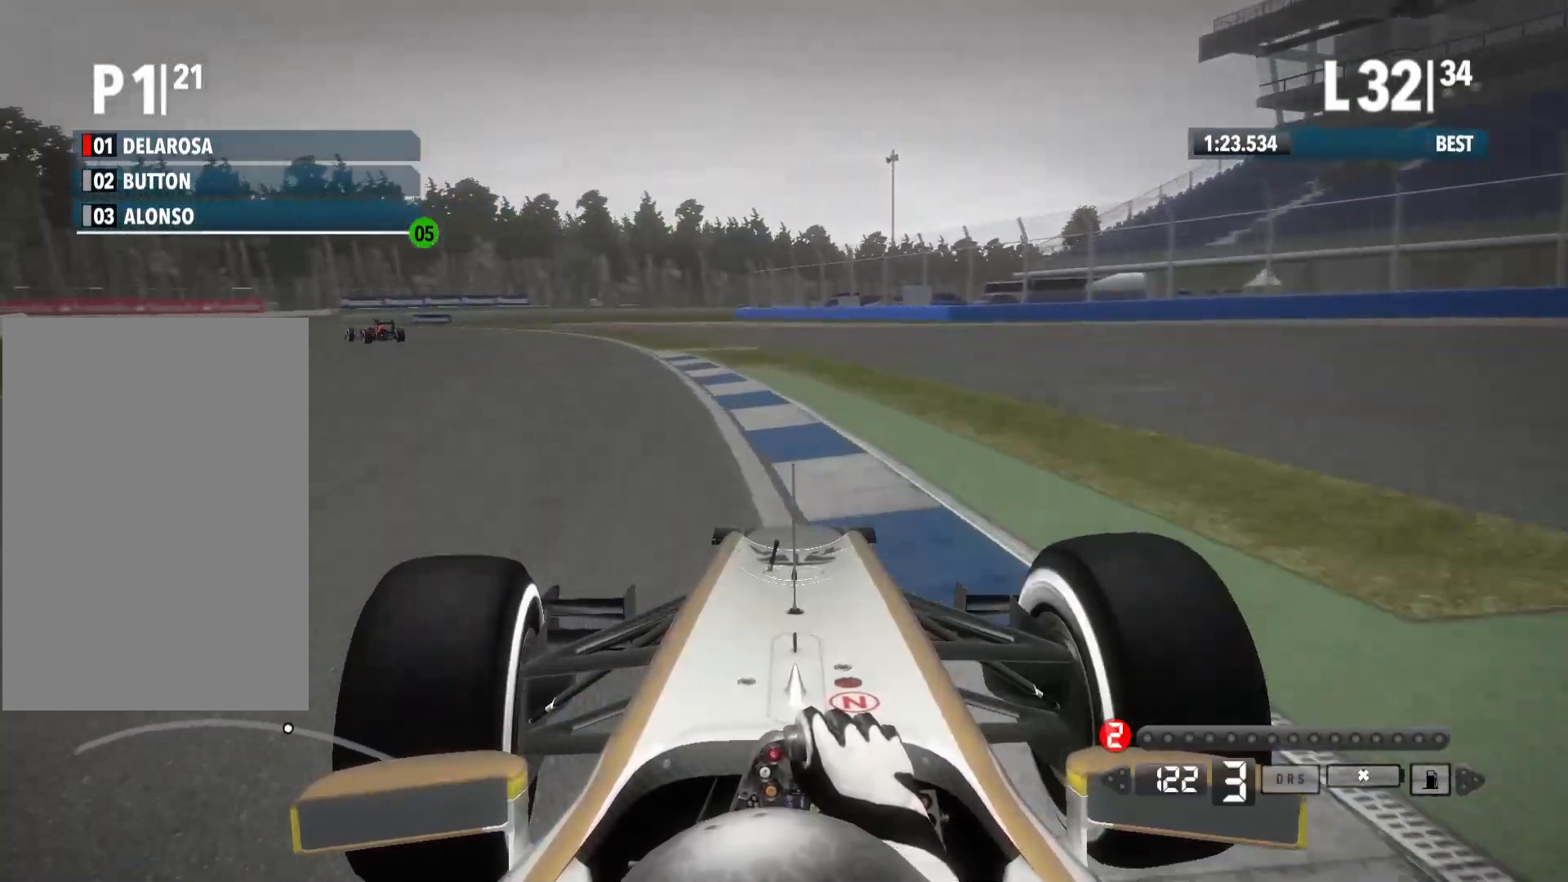
{"buttons": ["R2"], "left_stick": "left", "right_stick": "center", "events": []}
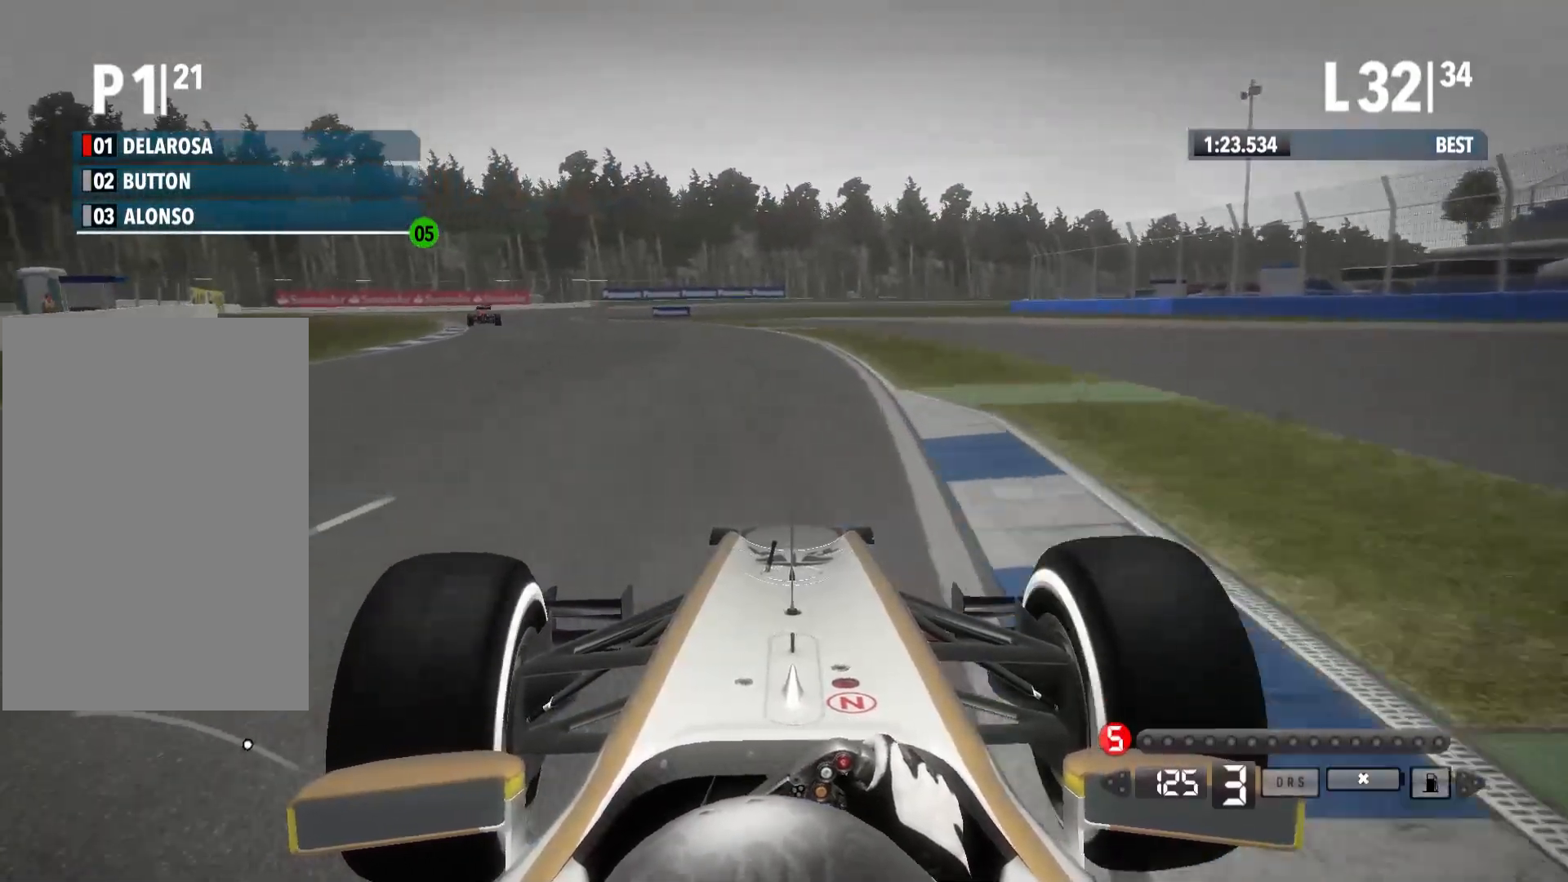
{"buttons": ["R2"], "left_stick": "left", "right_stick": "center", "events": []}
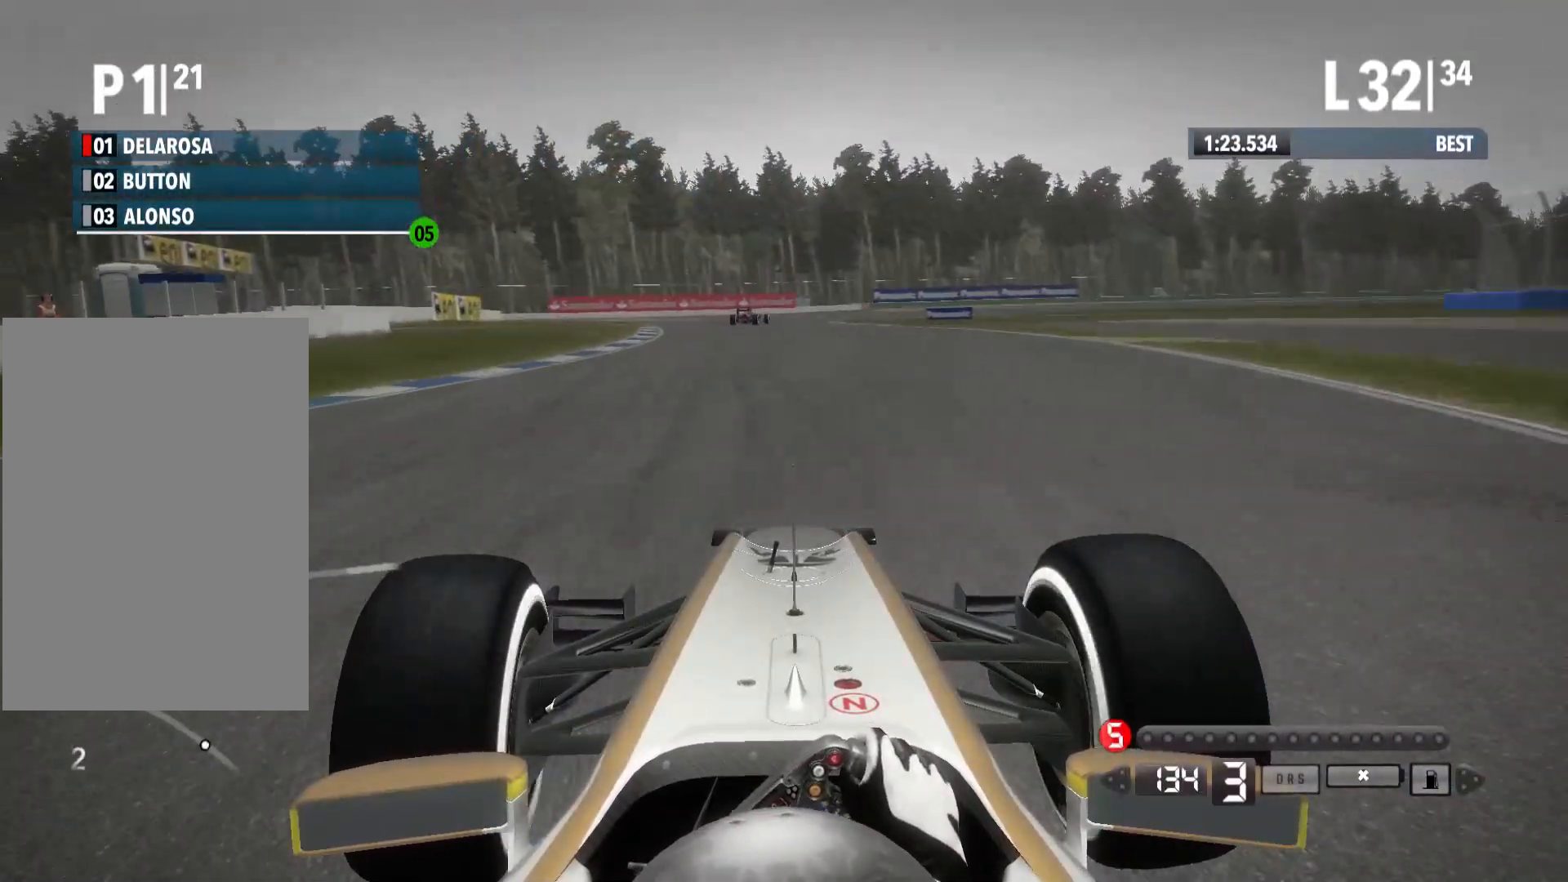
{"buttons": ["R2"], "left_stick": "right", "right_stick": "center", "events": [[283, "left_stick", "center"], [450, "left_stick", "right"]]}
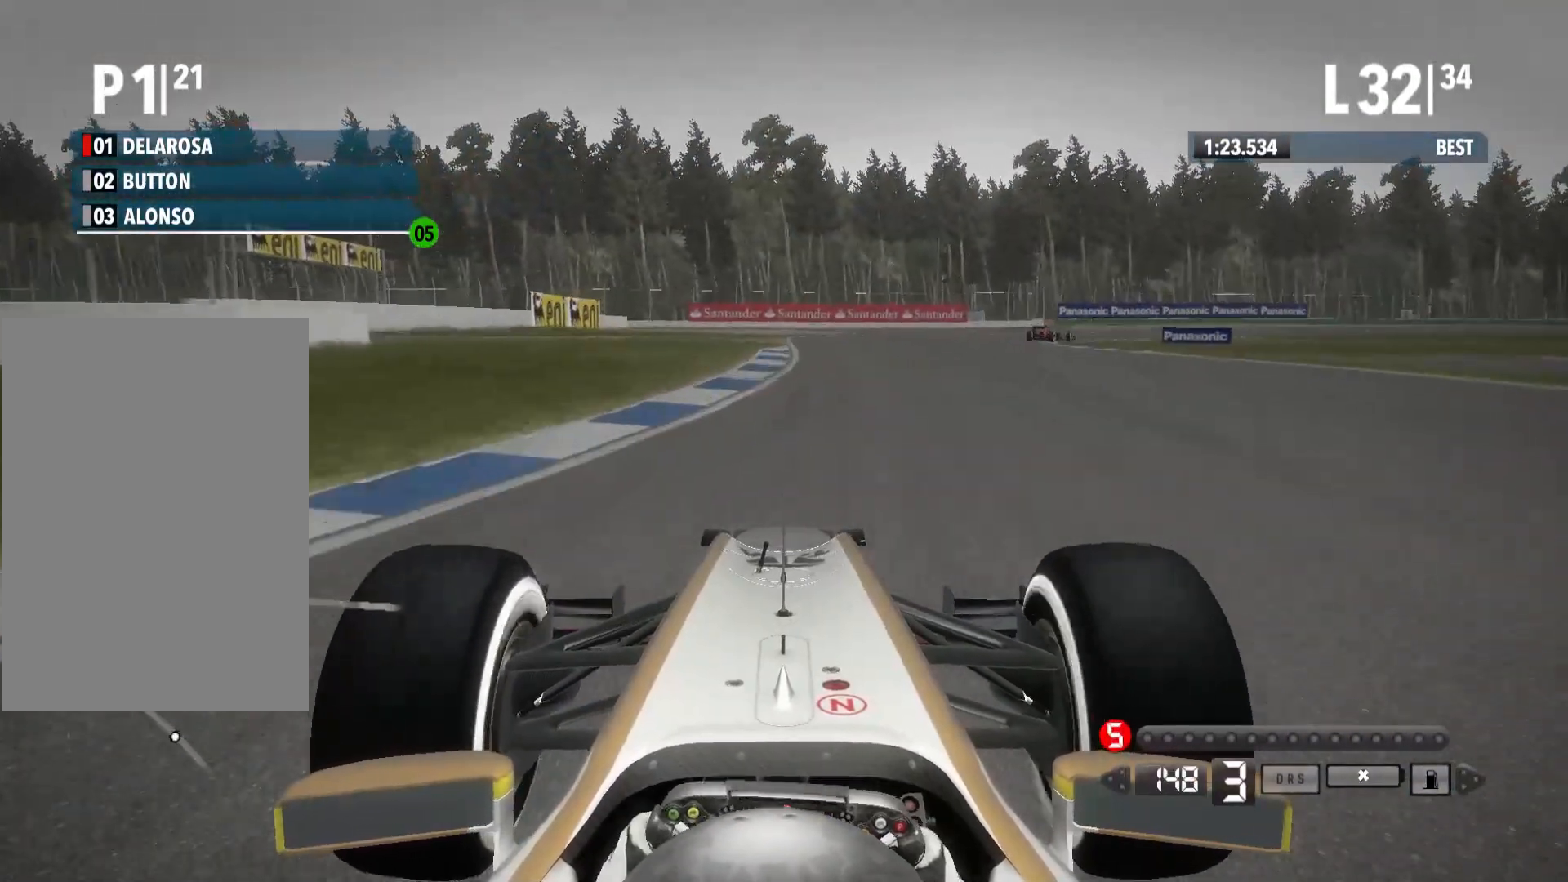
{"buttons": ["A", "R2"], "left_stick": "right", "right_stick": "center", "events": [[417, "A", "down"]]}
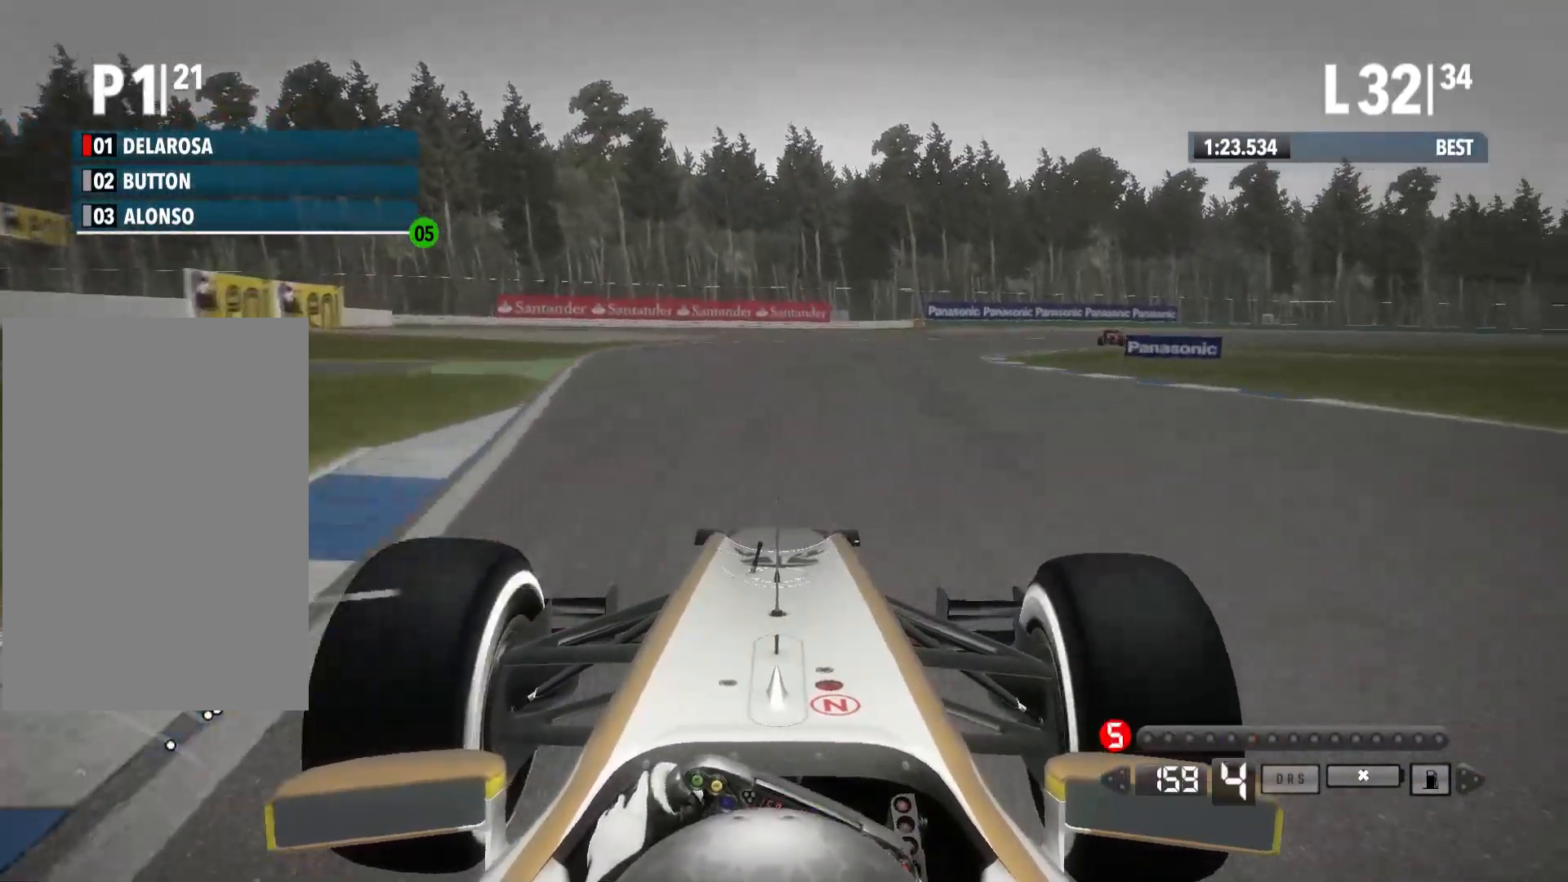
{"buttons": ["R2"], "left_stick": "right", "right_stick": "center", "events": [[50, "A", "up"]]}
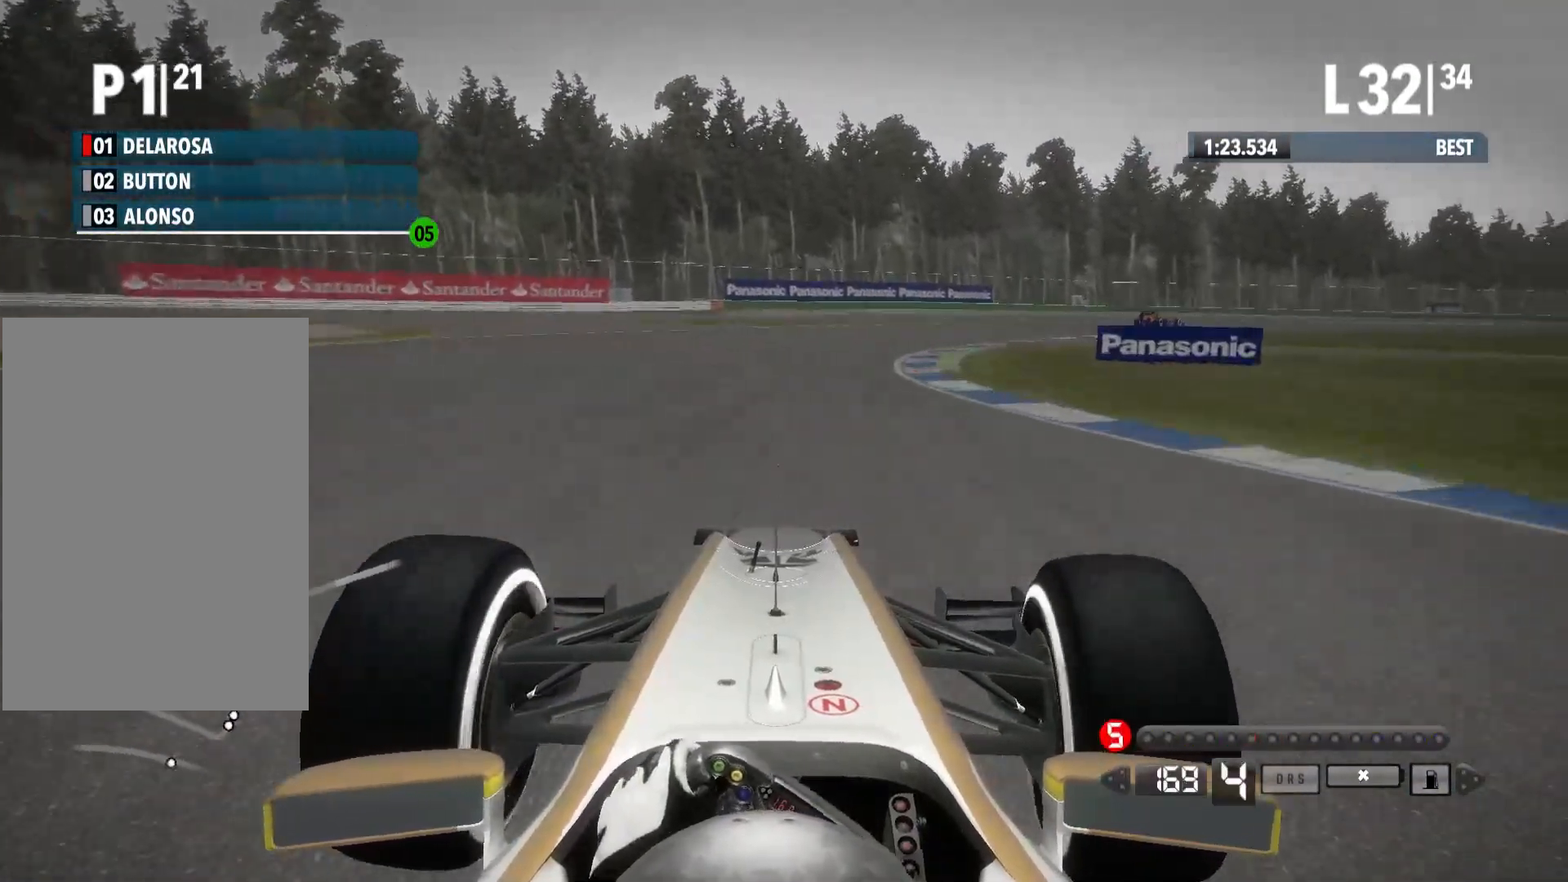
{"buttons": ["R2"], "left_stick": "right", "right_stick": "center", "events": []}
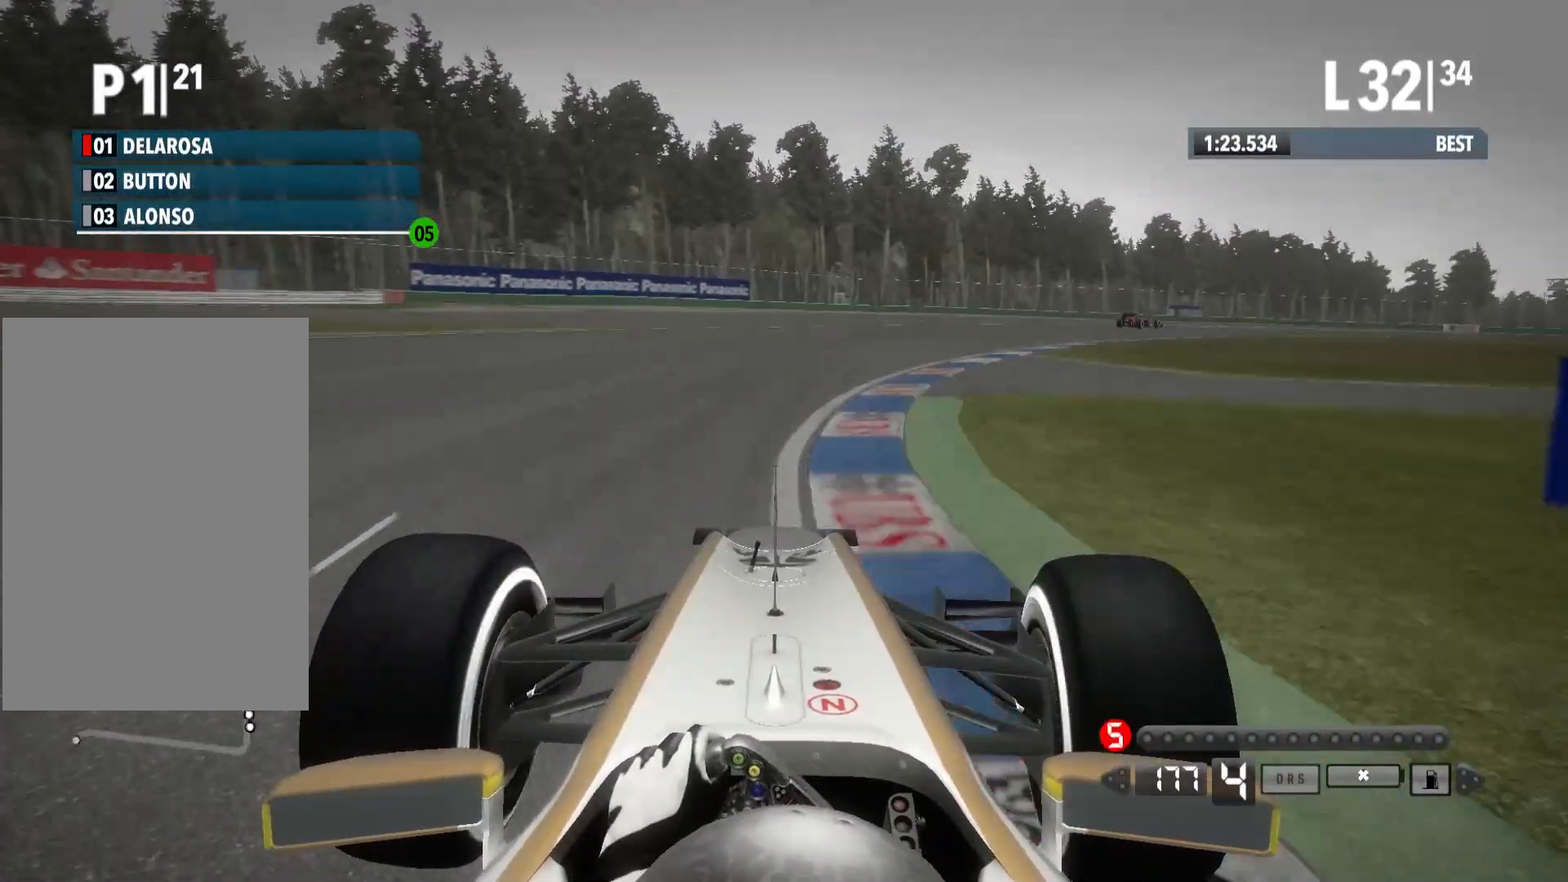
{"buttons": ["R2"], "left_stick": "right", "right_stick": "center", "events": []}
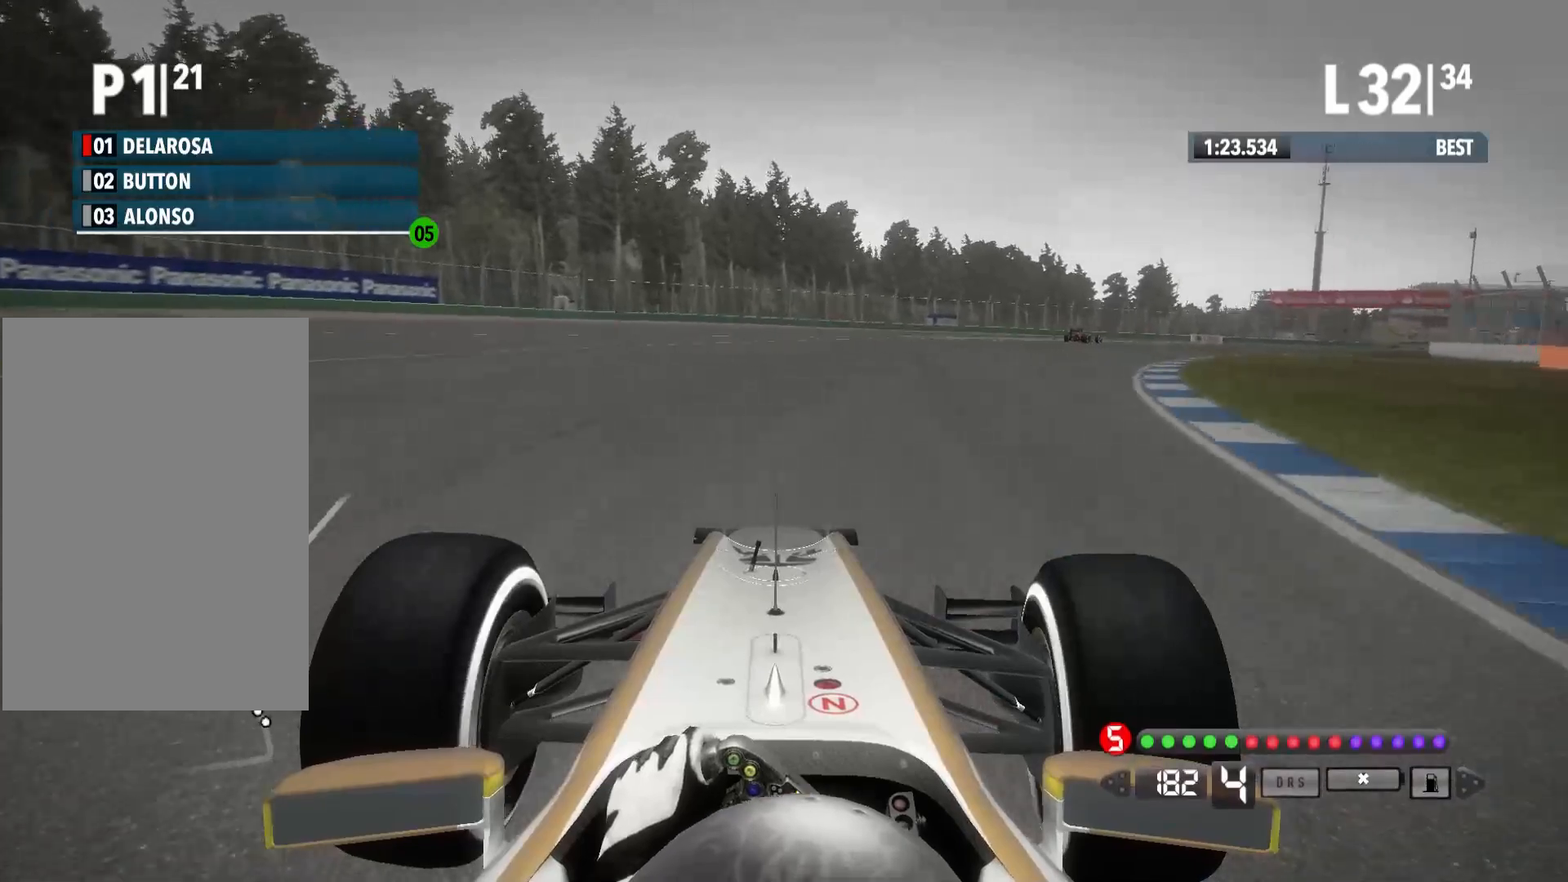
{"buttons": ["A", "R2"], "left_stick": "right", "right_stick": "center", "events": [[500, "A", "down"]]}
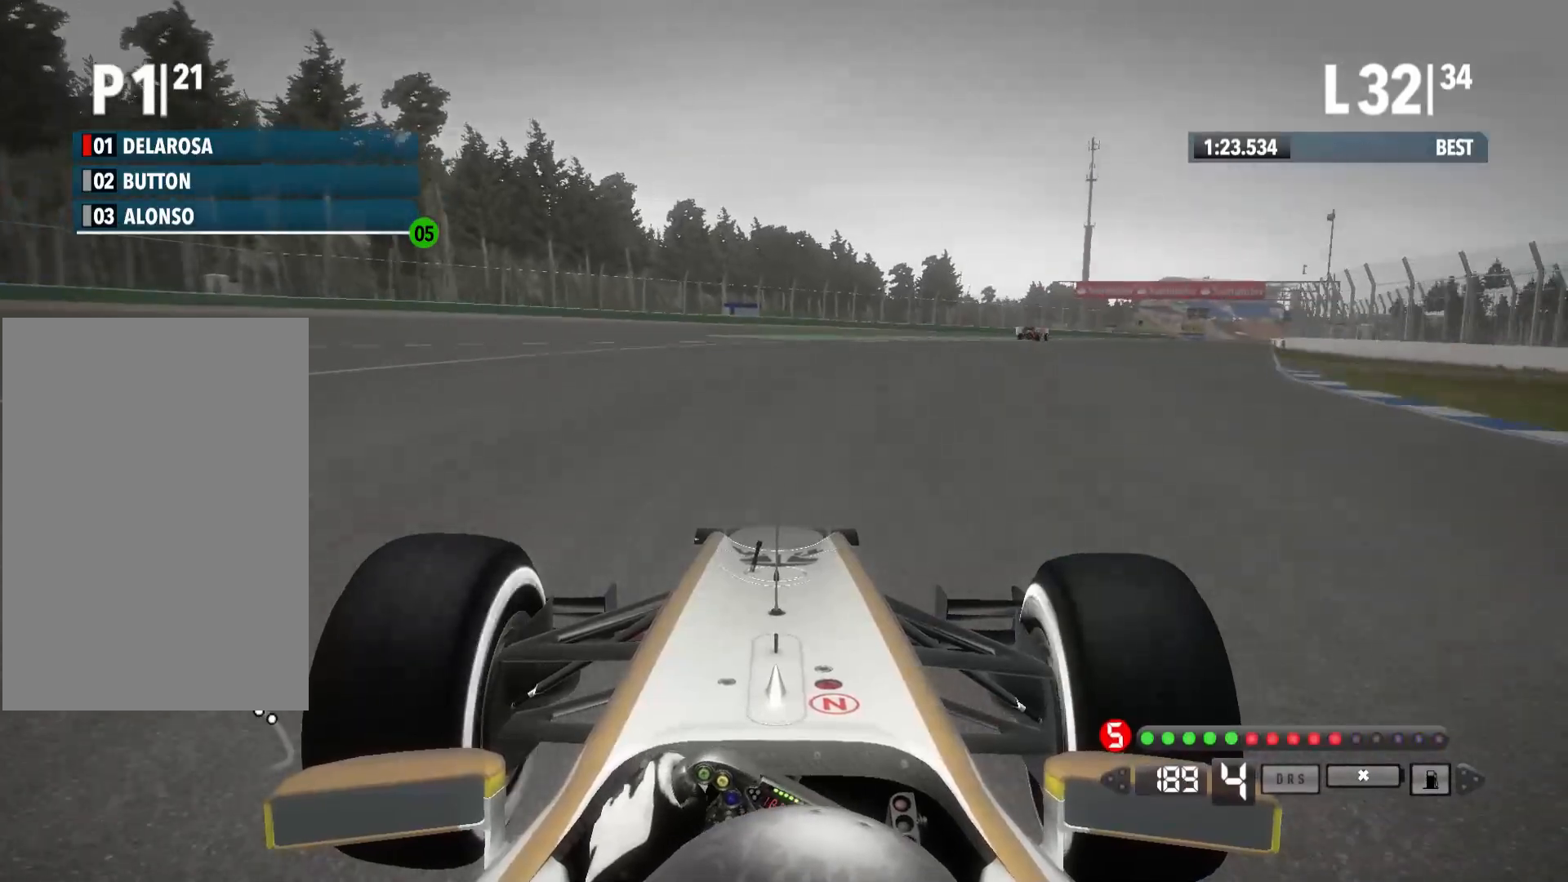
{"buttons": ["R2"], "left_stick": "right", "right_stick": "center", "events": [[150, "A", "up"]]}
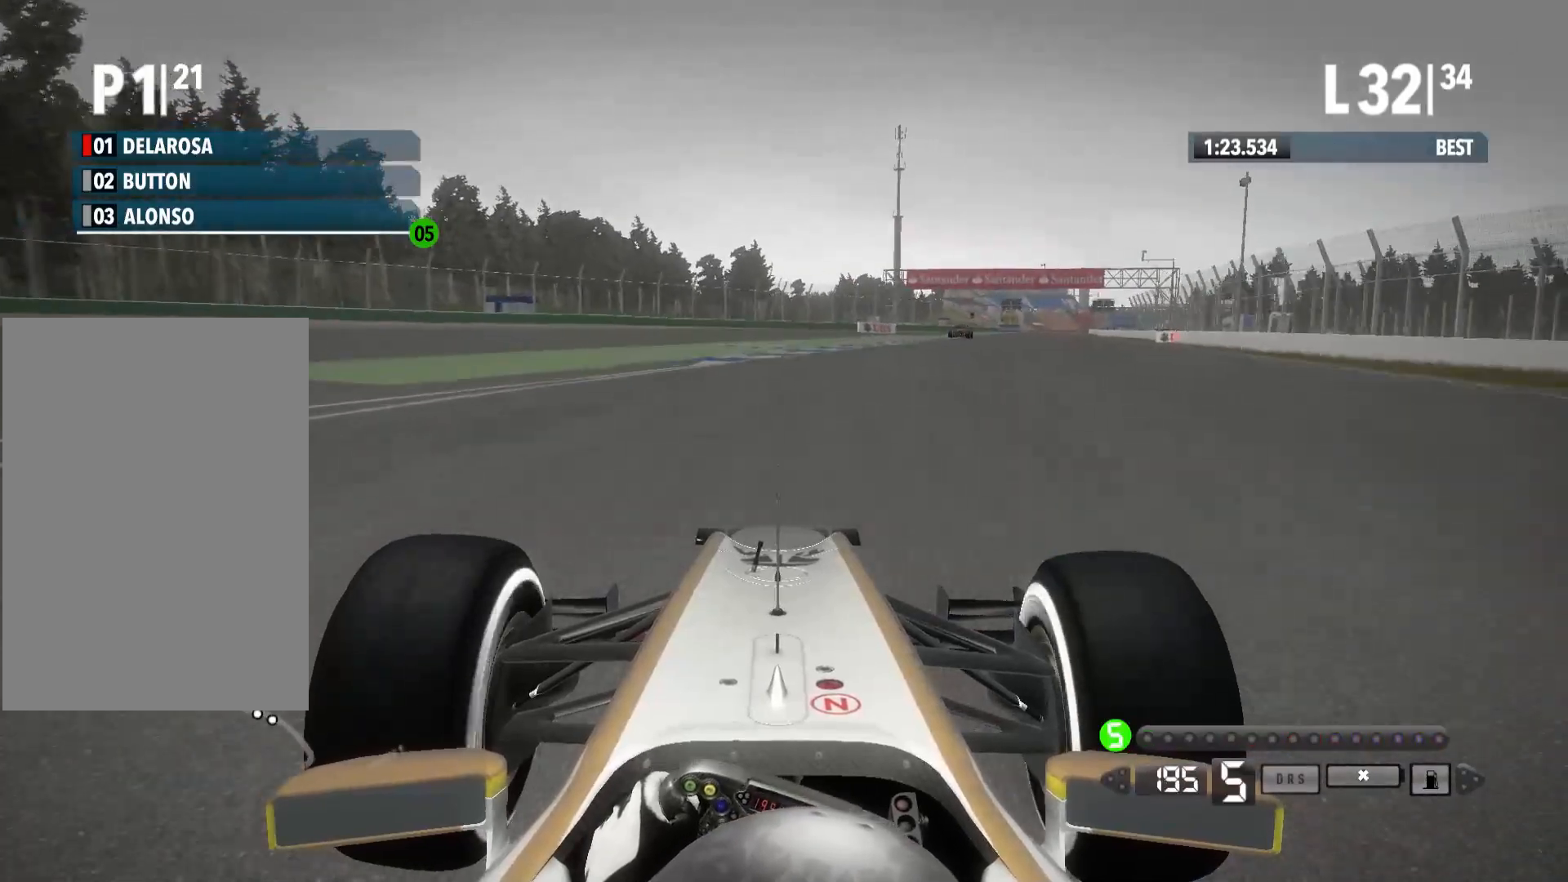
{"buttons": ["R2"], "left_stick": "right", "right_stick": "center", "events": []}
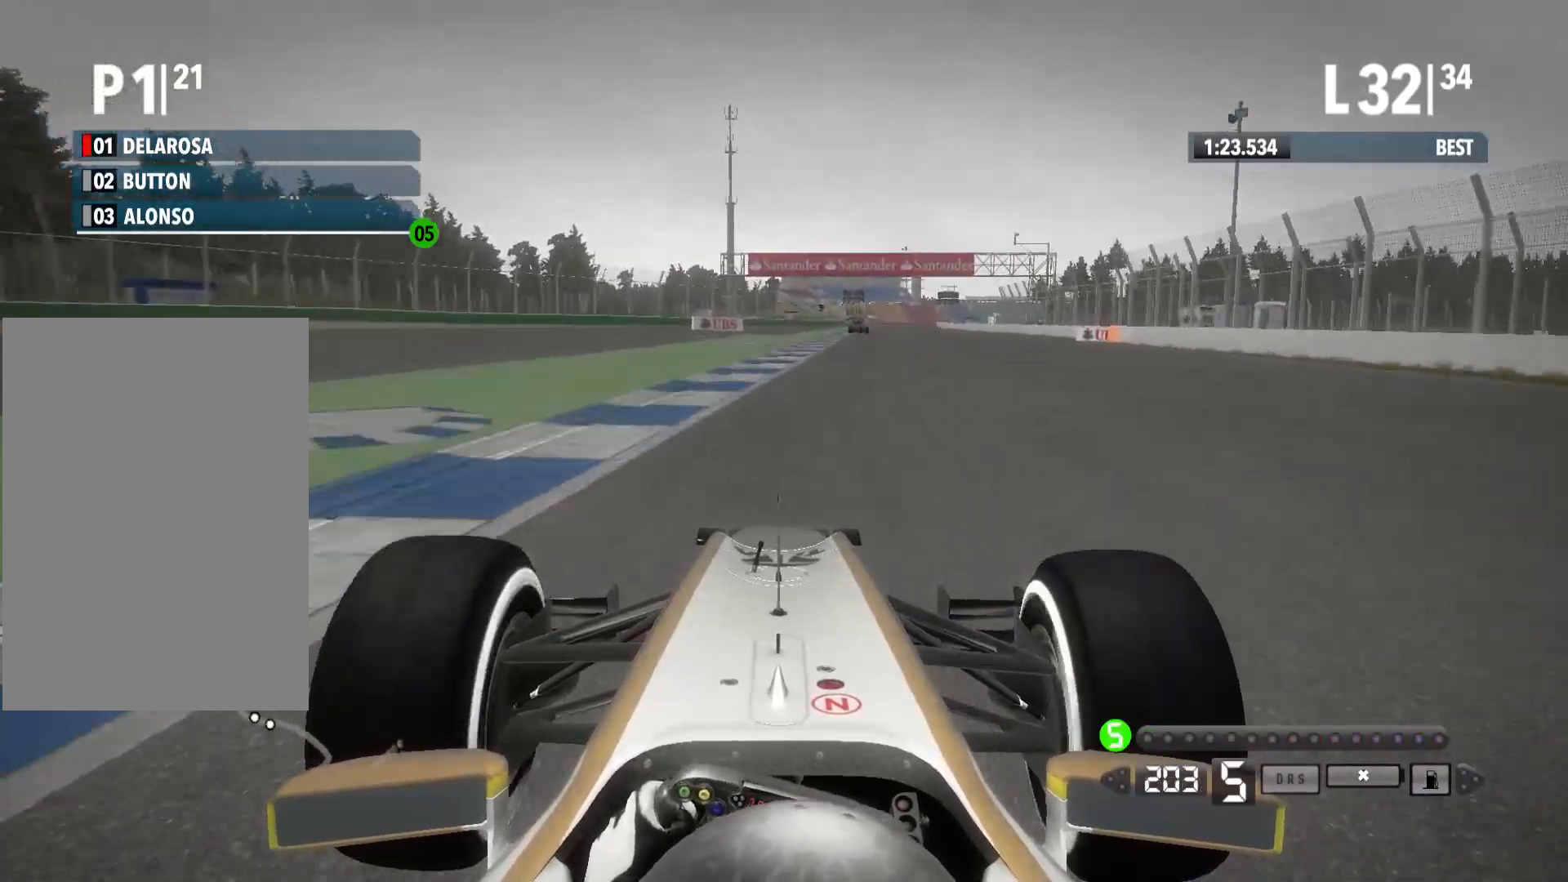
{"buttons": ["R2"], "left_stick": "center", "right_stick": "center", "events": [[433, "left_stick", "center"]]}
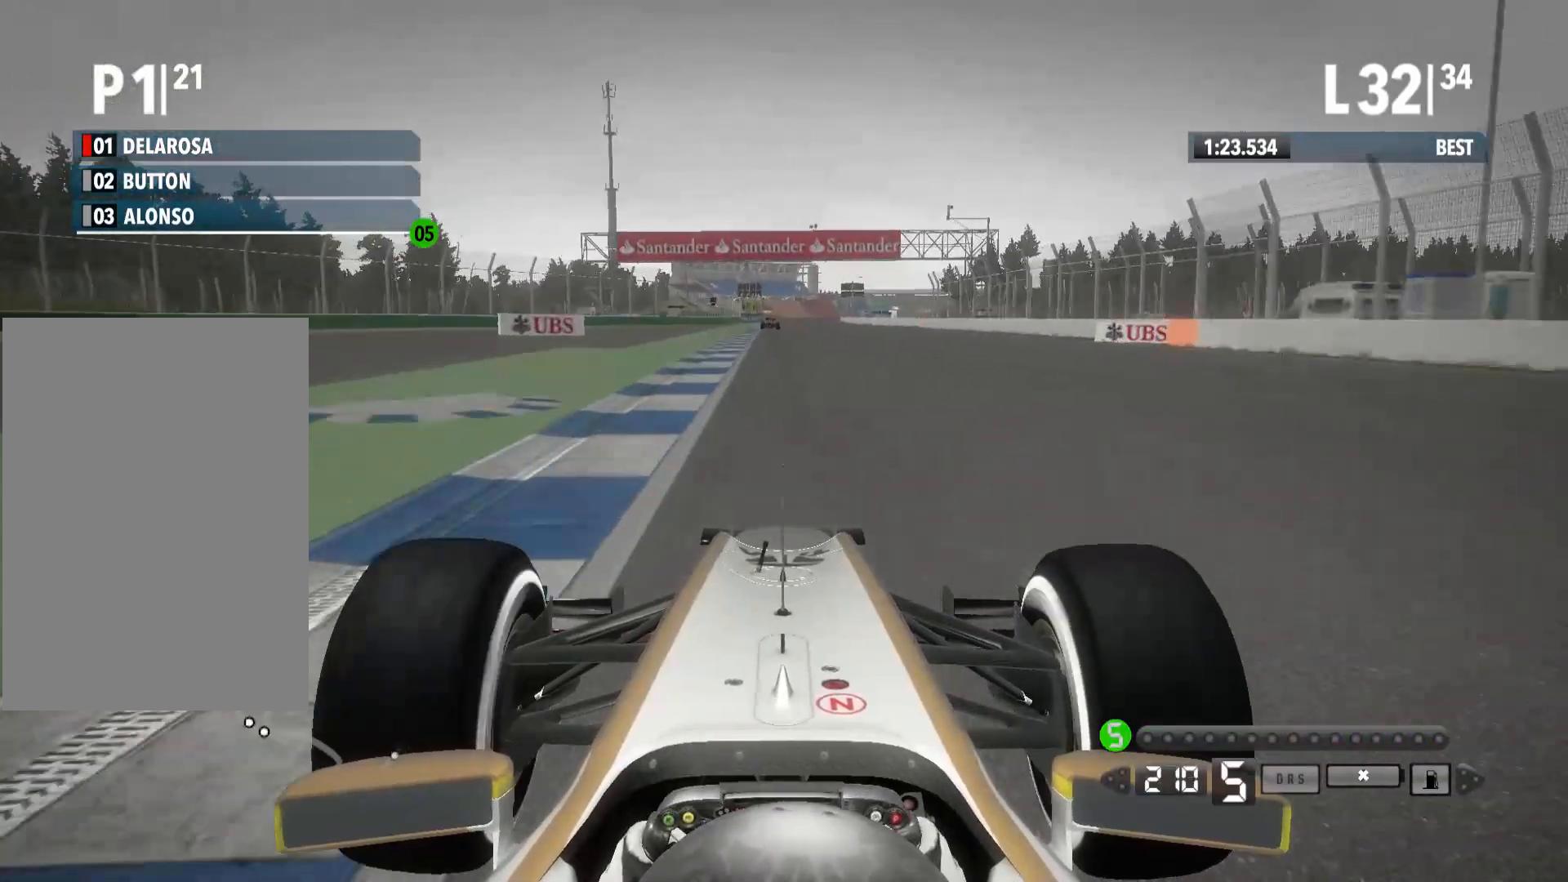
{"buttons": ["R2"], "left_stick": "center", "right_stick": "center", "events": []}
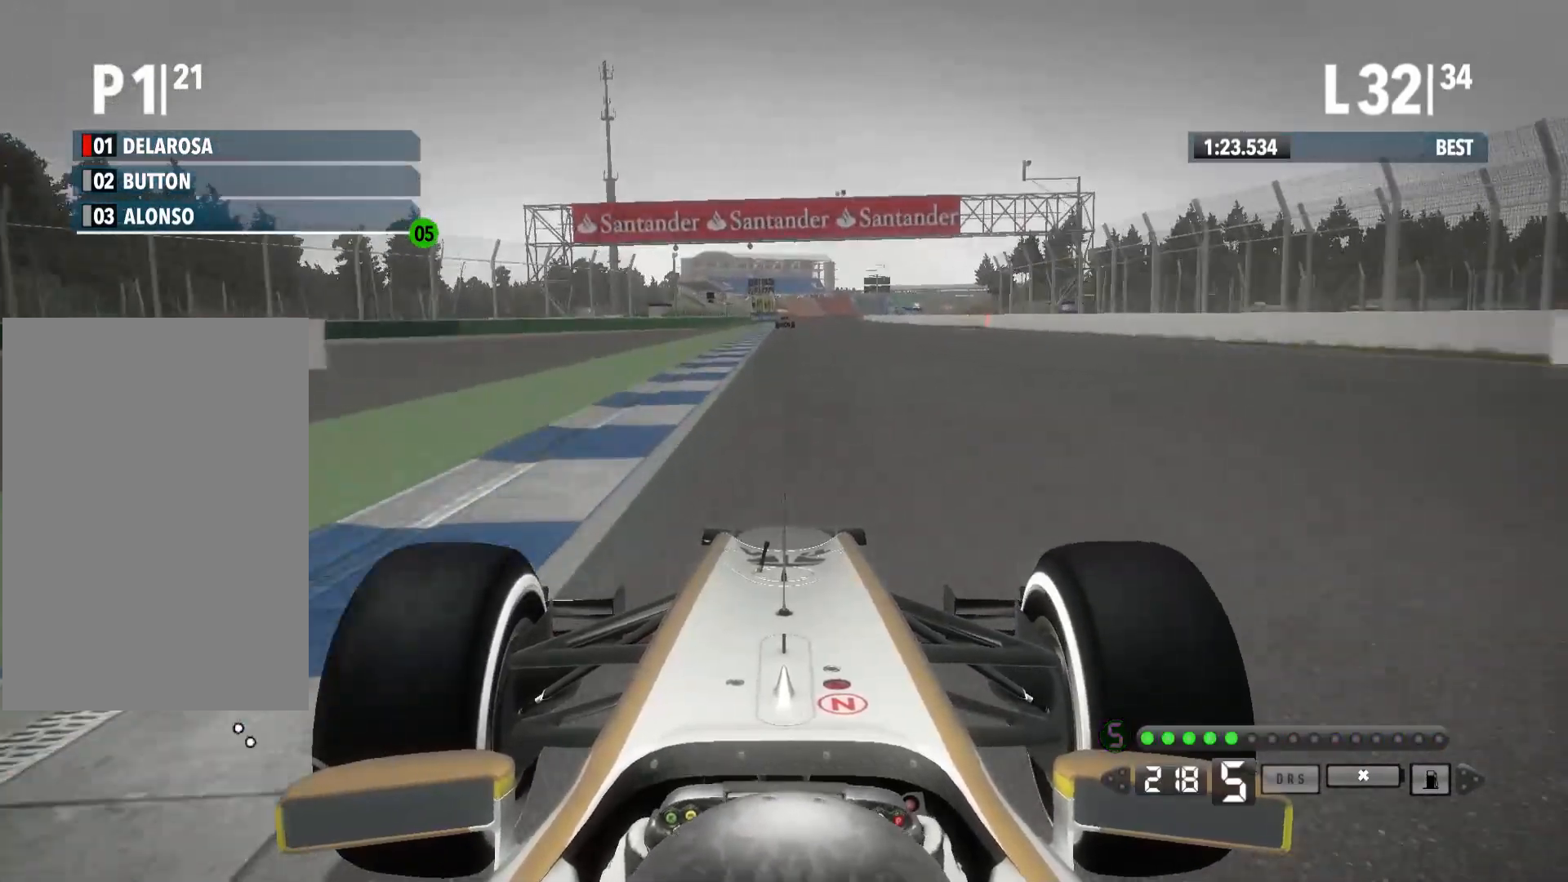
{"buttons": ["R2"], "left_stick": "center", "right_stick": "center", "events": []}
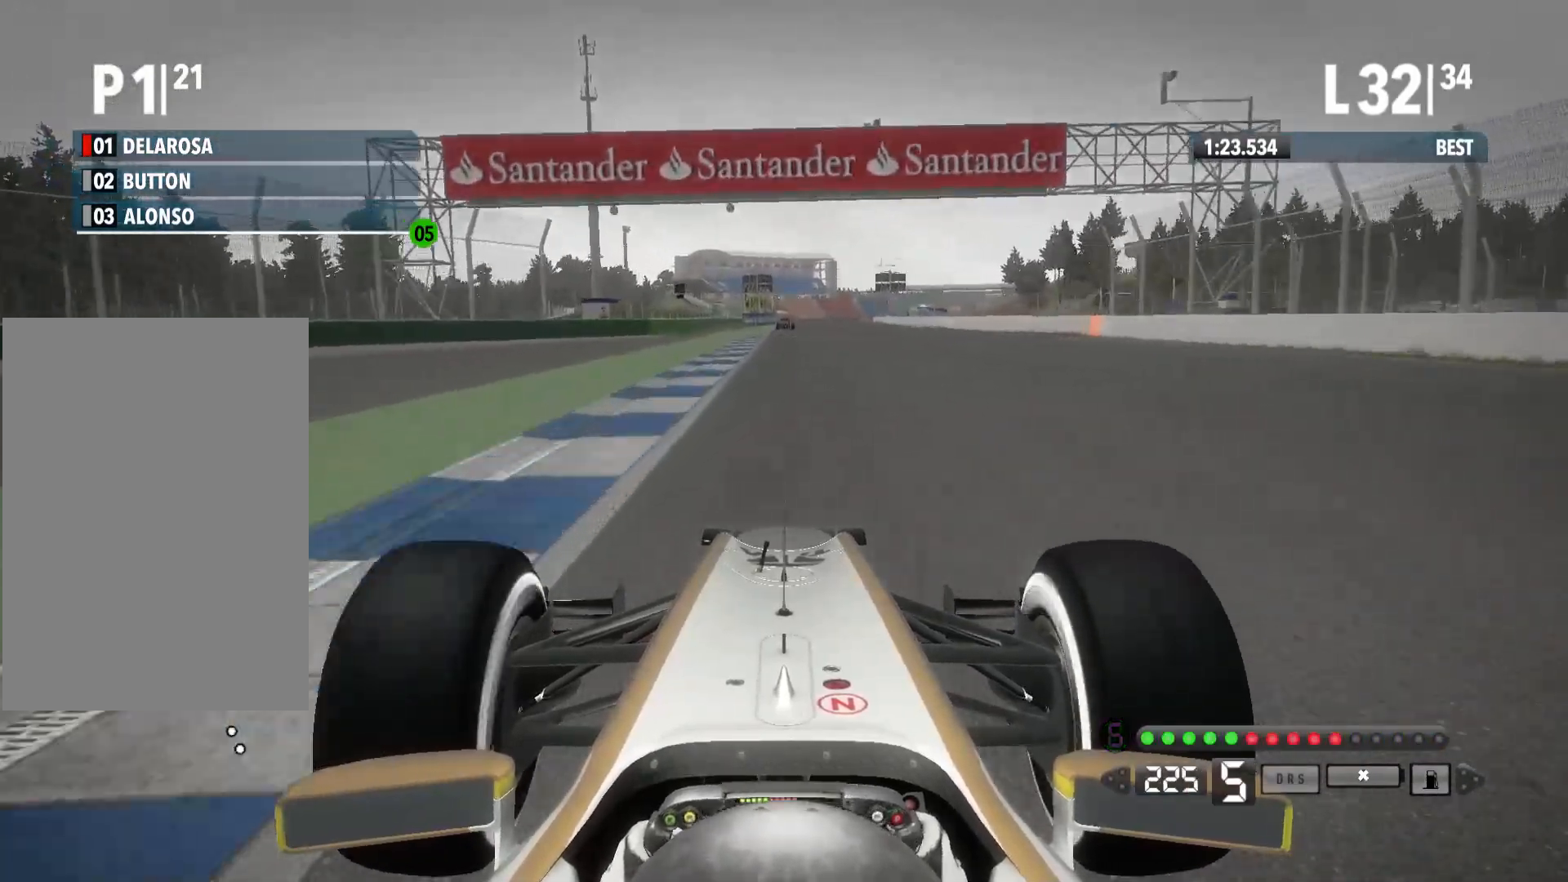
{"buttons": ["R2"], "left_stick": "center", "right_stick": "center", "events": [[350, "A", "down"], [483, "A", "up"]]}
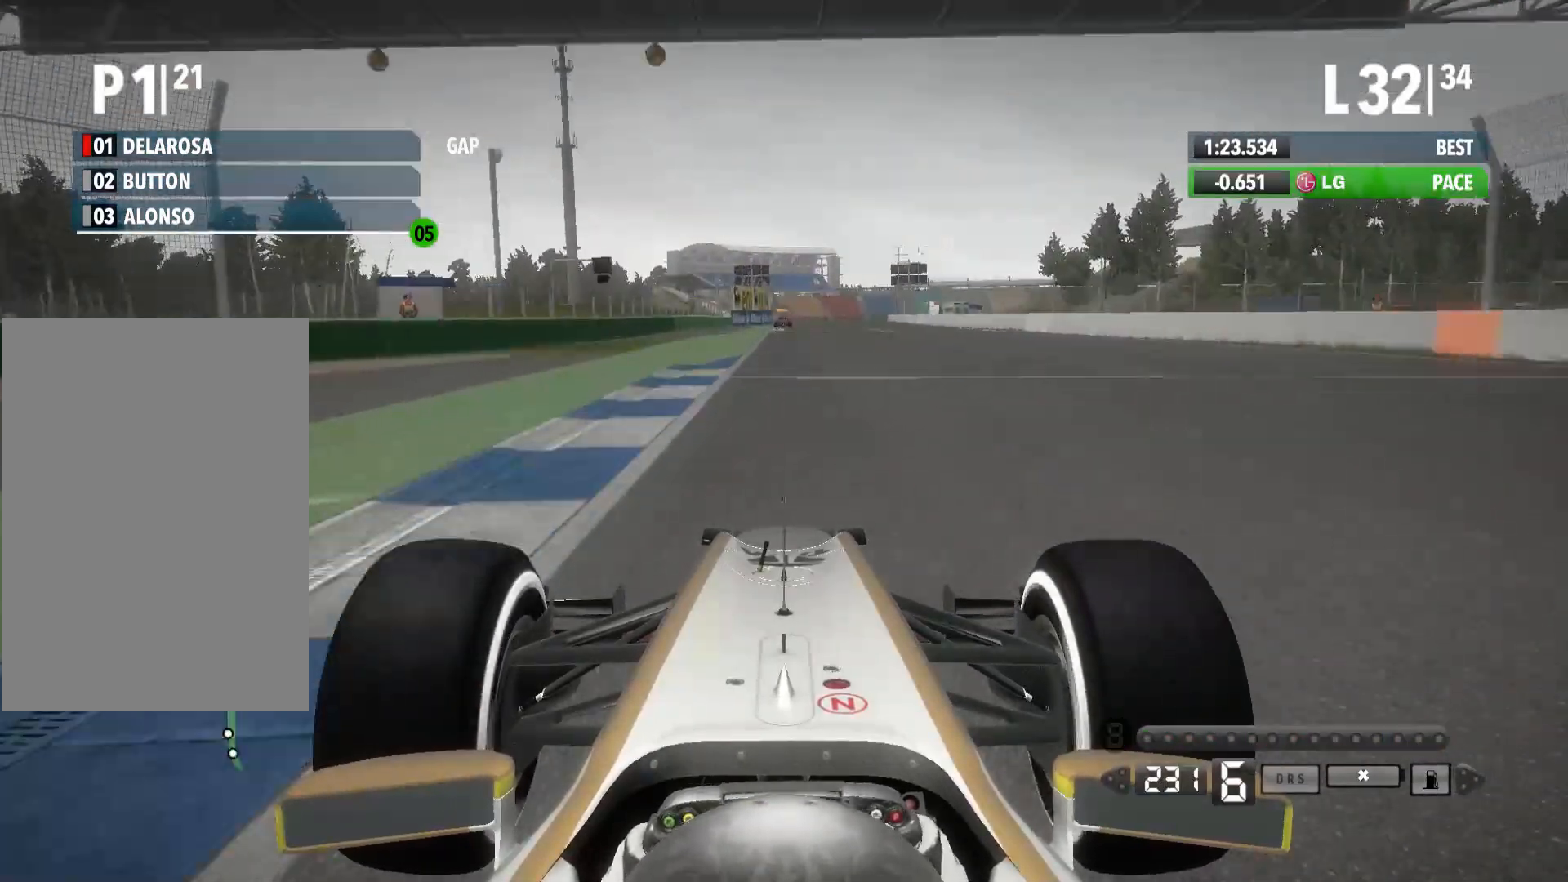
{"buttons": ["R2"], "left_stick": "center", "right_stick": "center", "events": []}
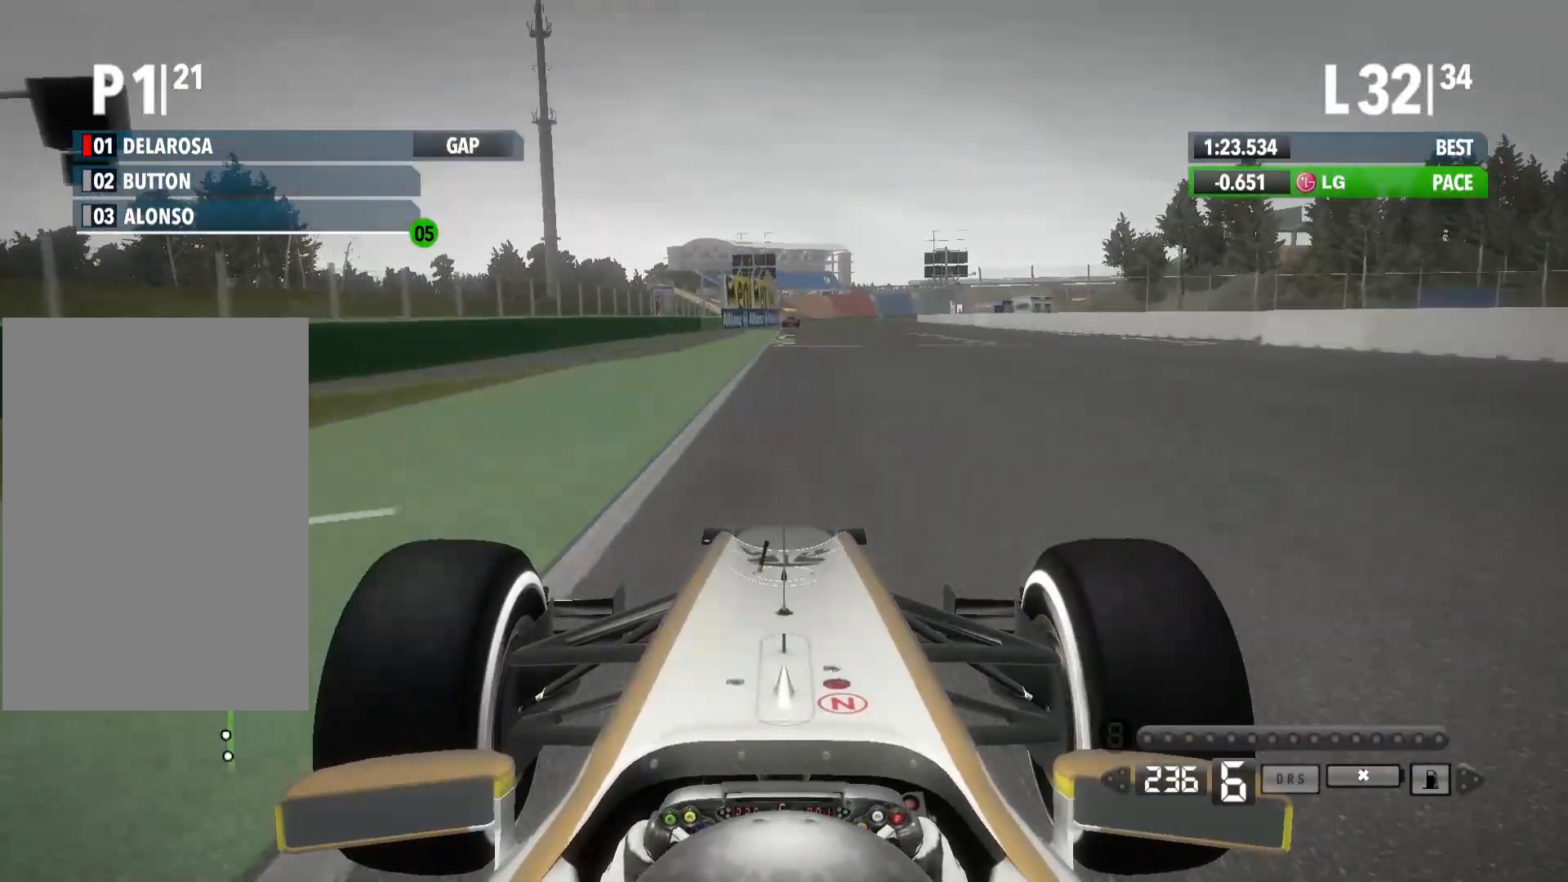
{"buttons": ["R2"], "left_stick": "center", "right_stick": "center", "events": []}
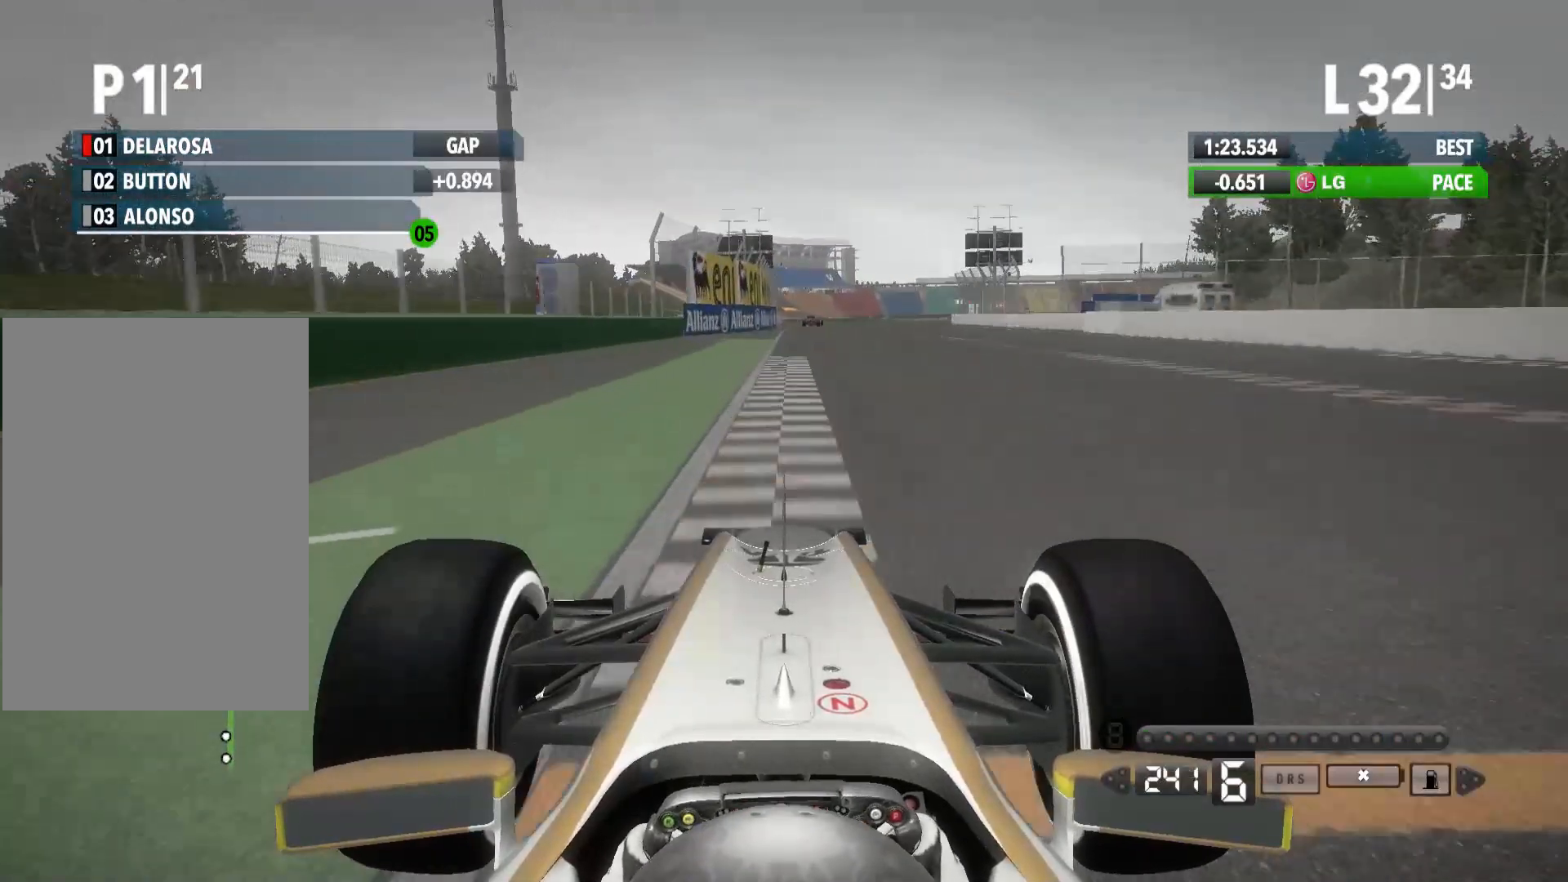
{"buttons": ["R2"], "left_stick": "center", "right_stick": "center", "events": []}
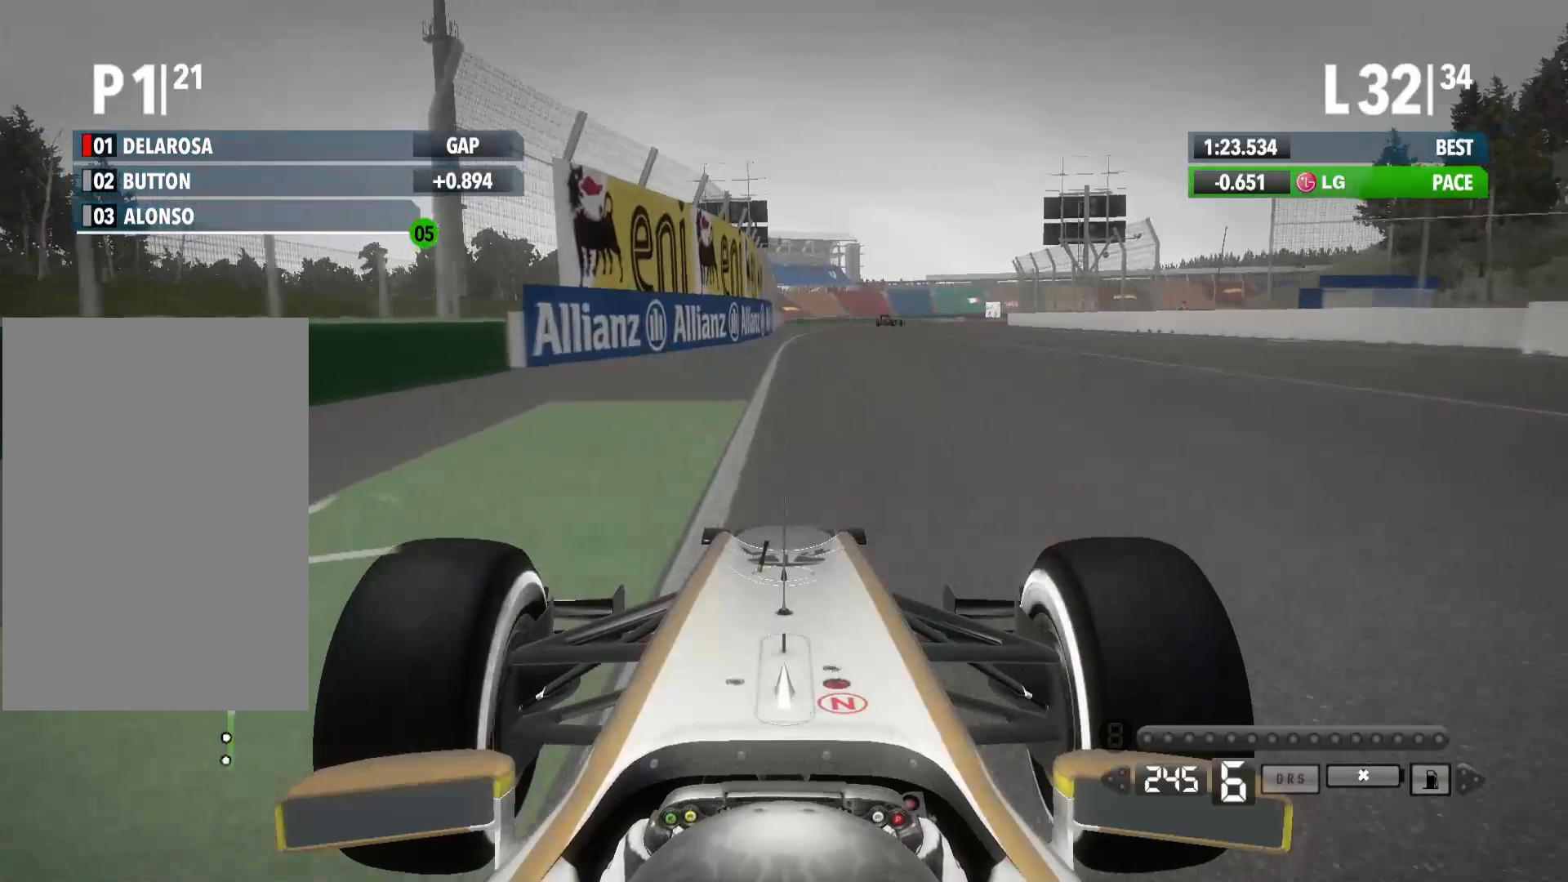
{"buttons": ["R2"], "left_stick": "right", "right_stick": "center", "events": [[200, "left_stick", "right"]]}
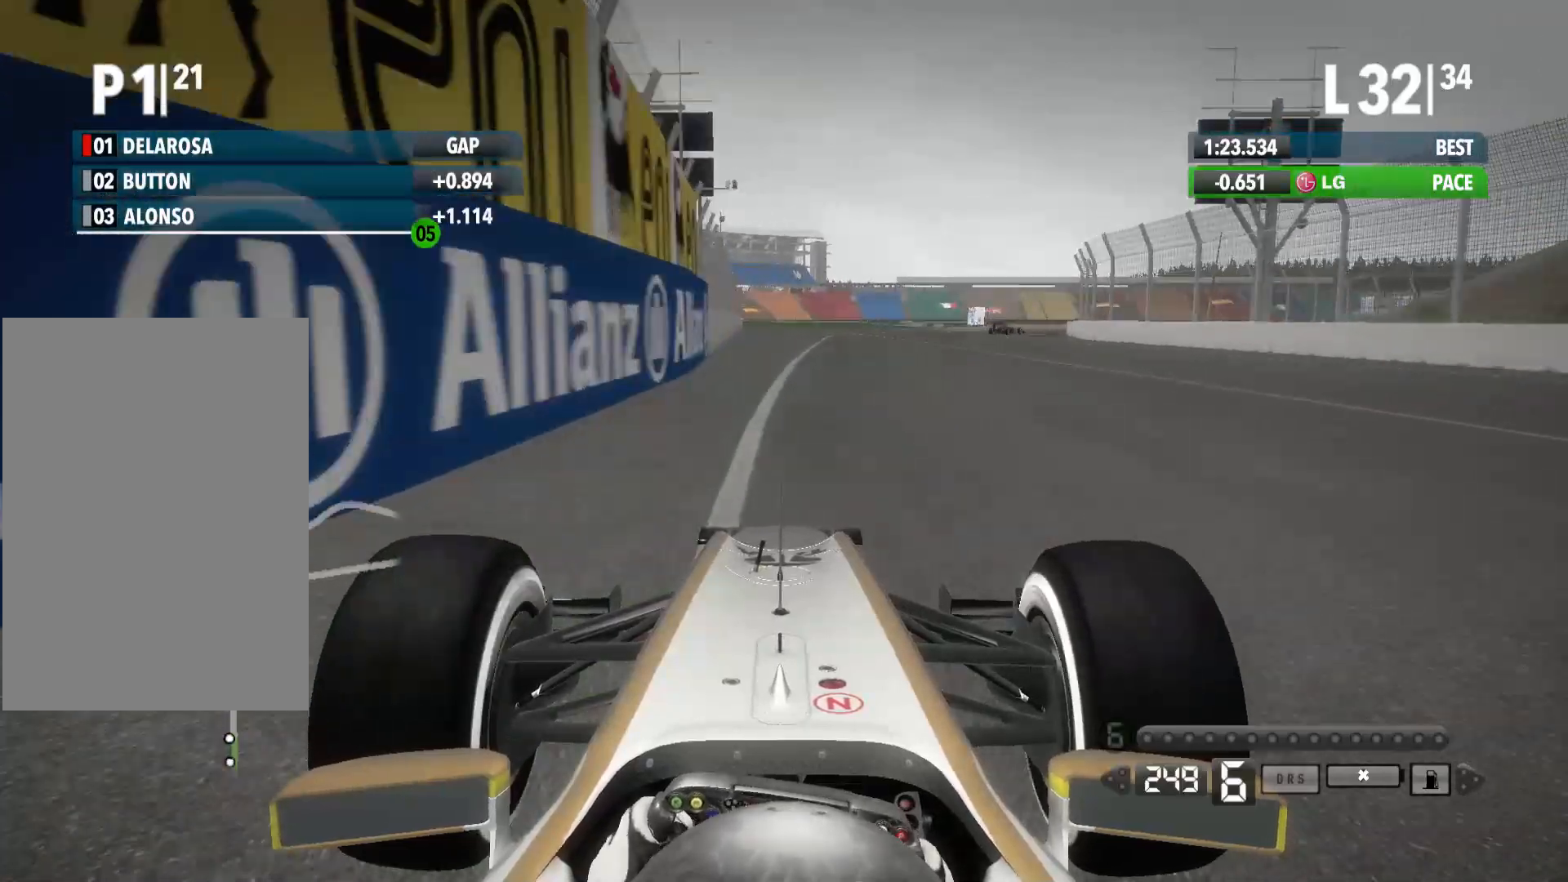
{"buttons": ["L2"], "left_stick": "right", "right_stick": "center", "events": [[17, "R2", "up"], [133, "L2", "down"]]}
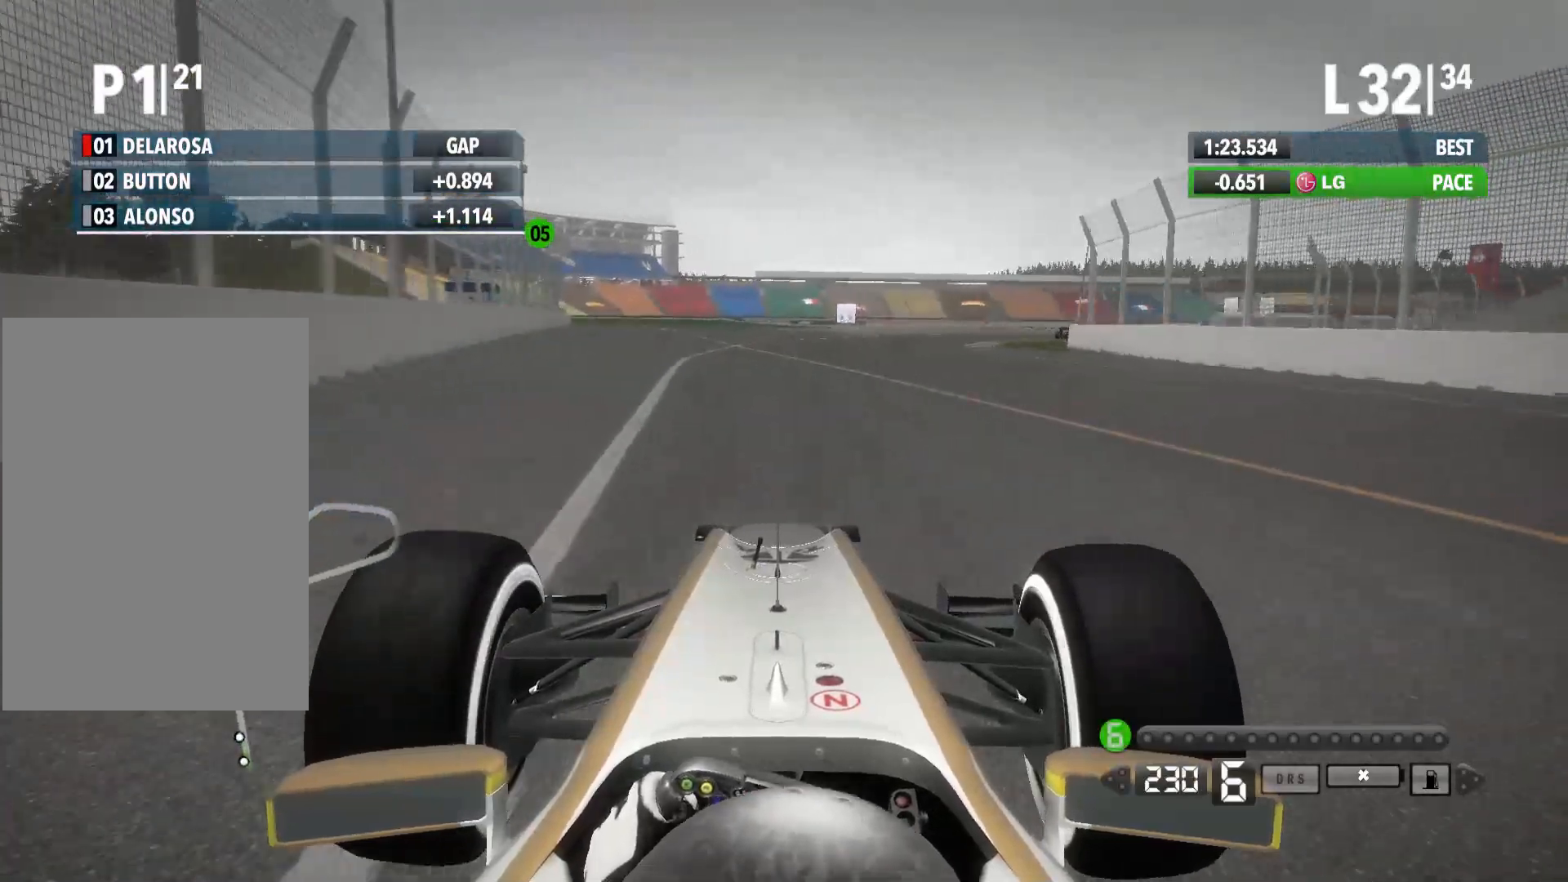
{"buttons": ["X"], "left_stick": "right", "right_stick": "center", "events": [[333, "L2", "up"], [450, "X", "down"]]}